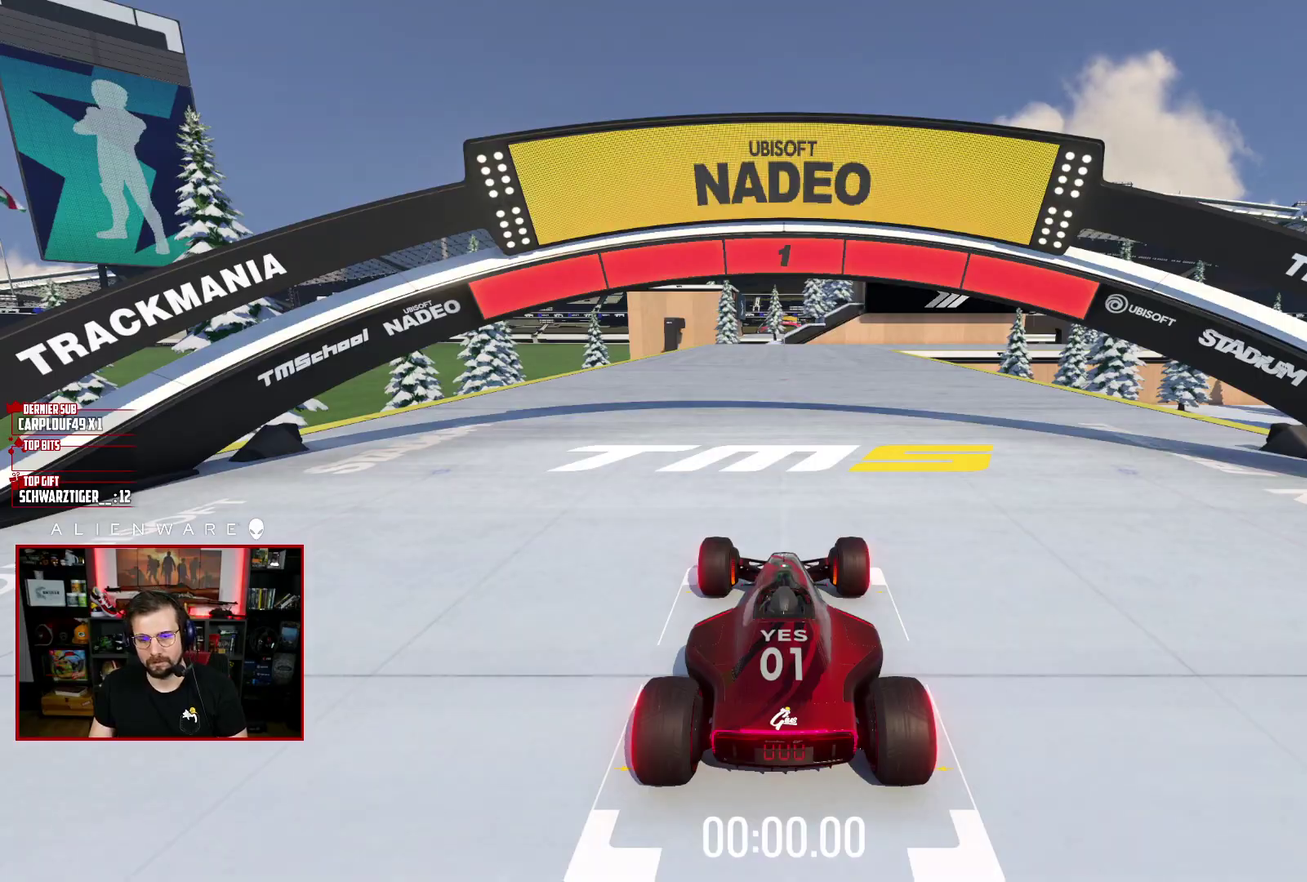
Gameplay with a controller (Xbox layout); each line is a JSON object with the inputs held at the frame after it. "events" lists button and stick changes between this image and that frame as [ms after this image, input, new state], when the widget could be followed in between. Not read: L1 R1.
{"buttons": ["X"], "left_stick": "center", "right_stick": "center", "events": []}
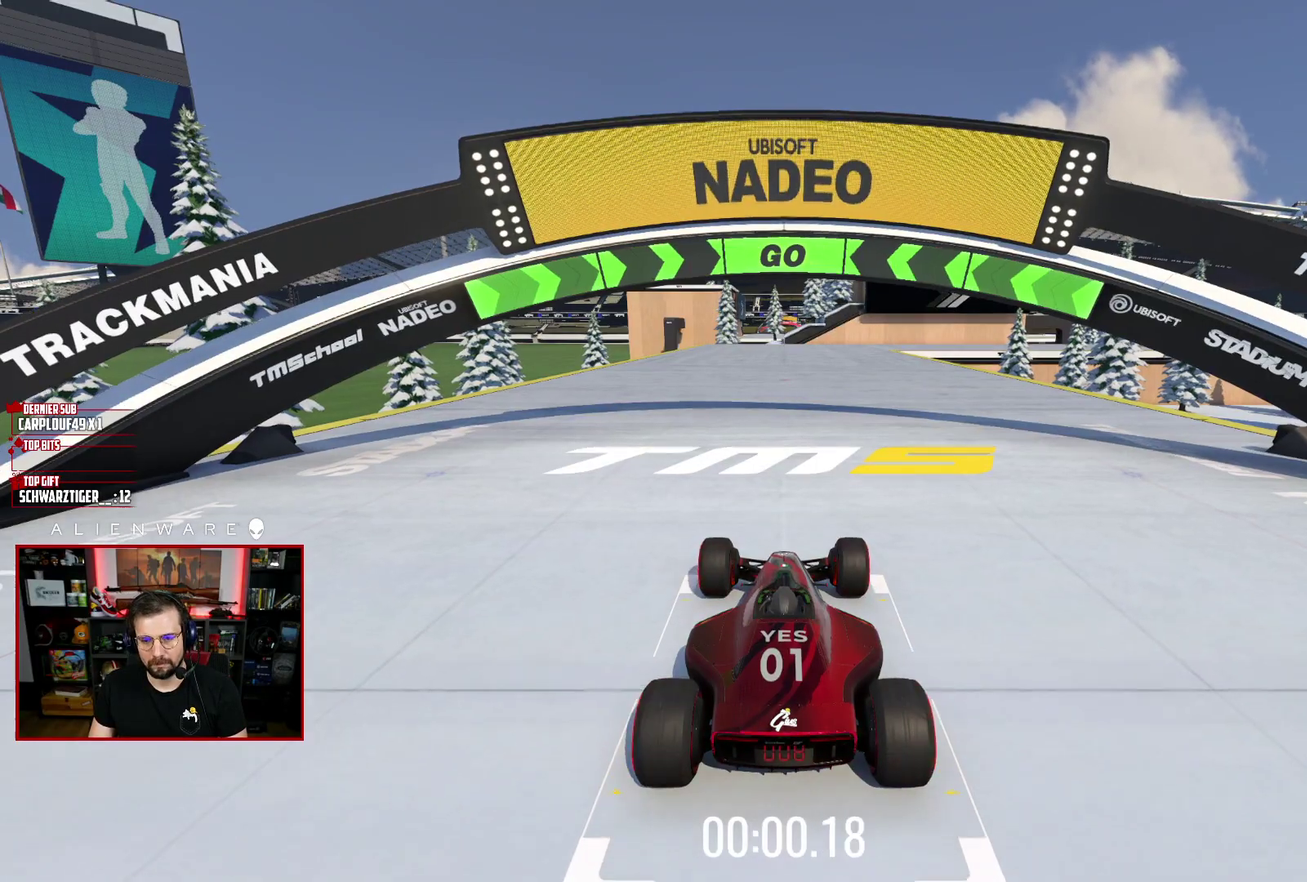
{"buttons": ["X"], "left_stick": "left", "right_stick": "center", "events": [[333, "left_stick", "left"]]}
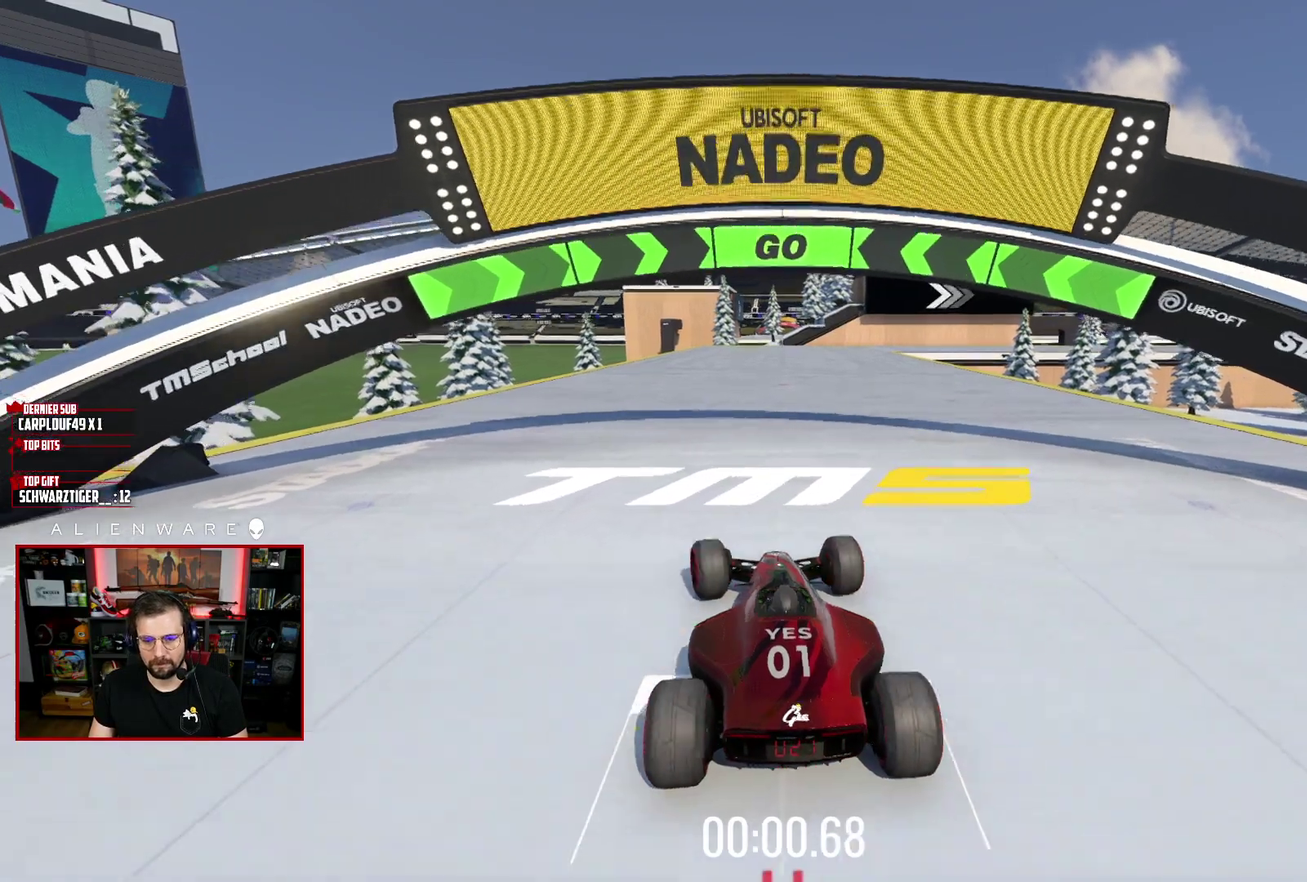
{"buttons": ["X"], "left_stick": "center", "right_stick": "center", "events": [[50, "left_stick", "center"]]}
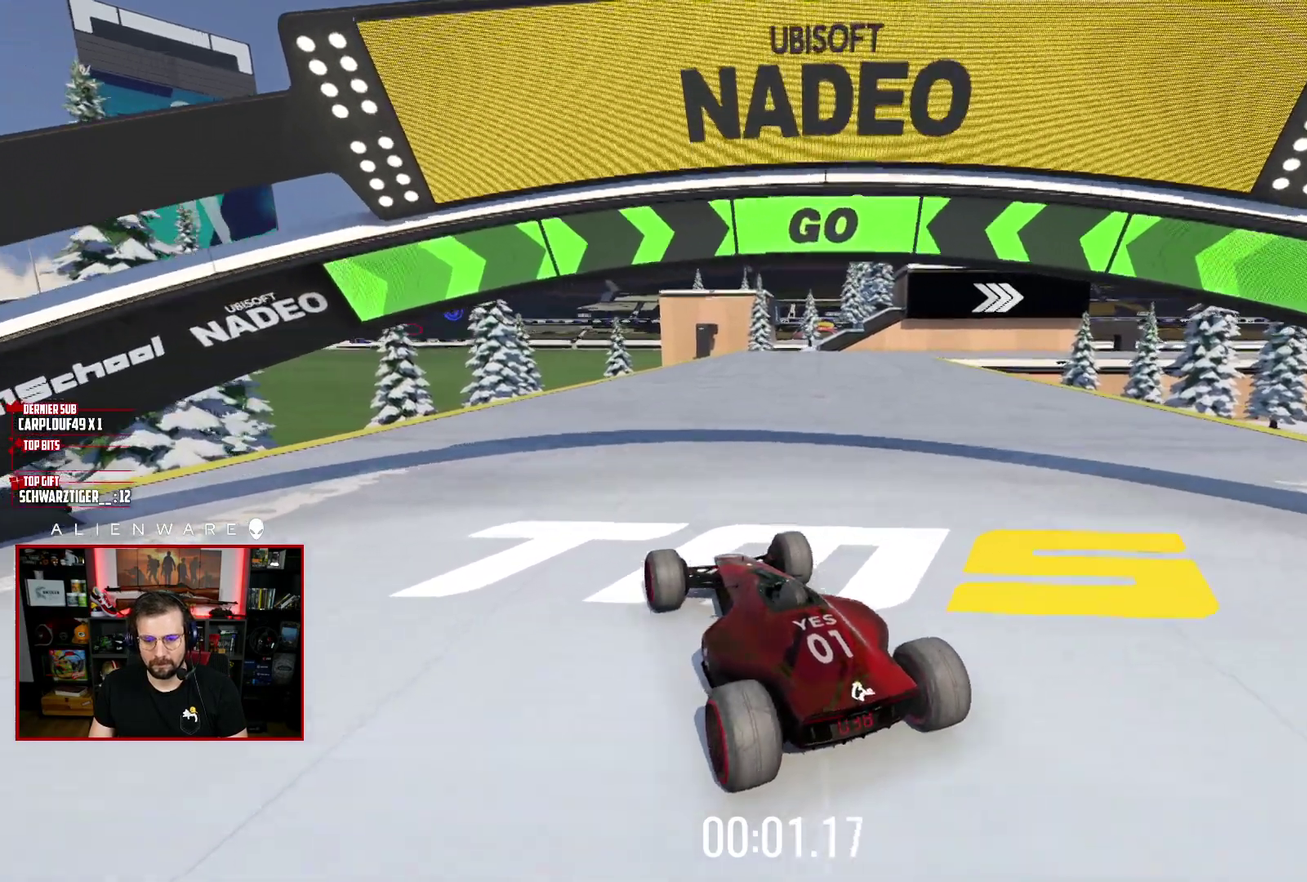
{"buttons": ["X"], "left_stick": "right", "right_stick": "center", "events": [[17, "left_stick", "right"], [117, "left_stick", "center"], [433, "left_stick", "right"]]}
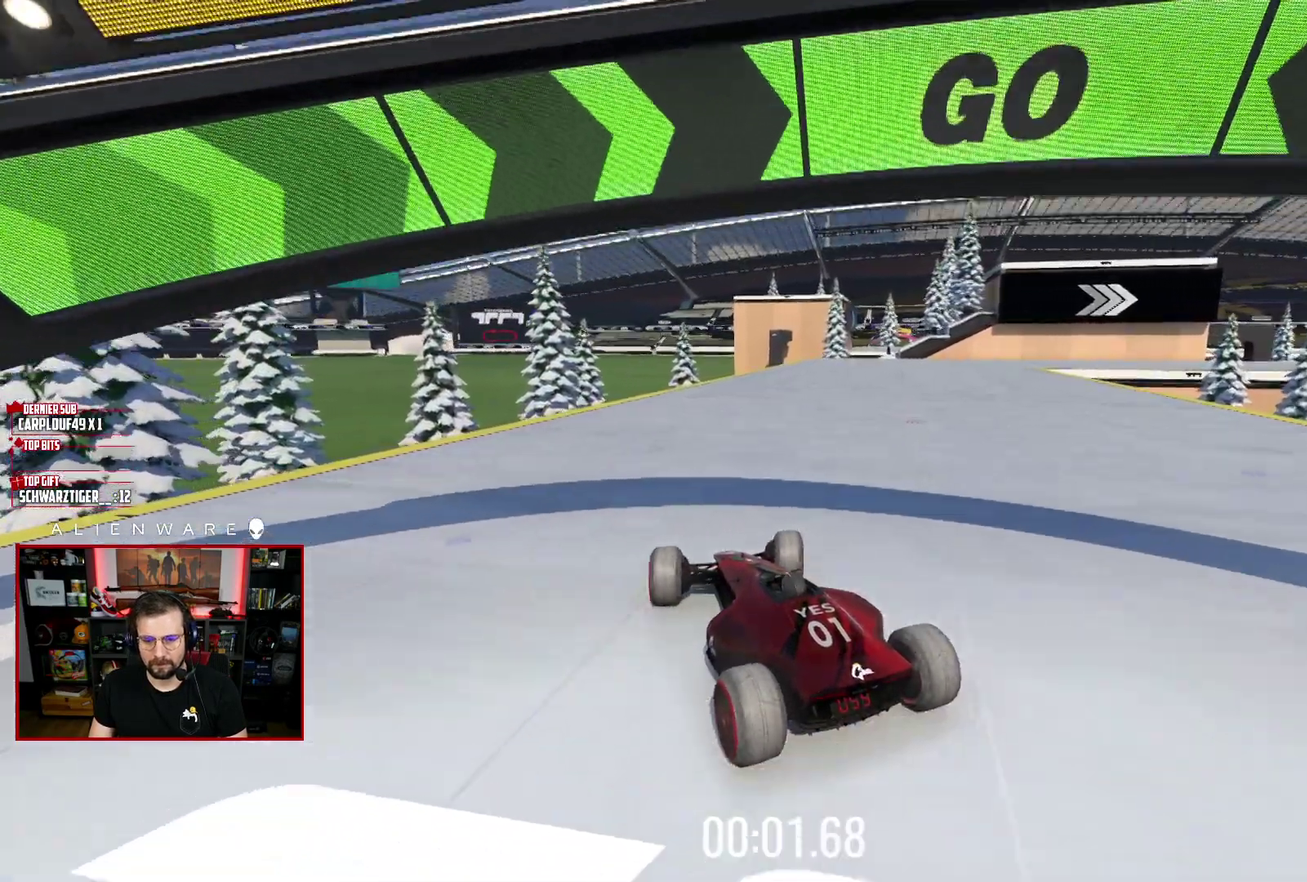
{"buttons": ["X"], "left_stick": "center", "right_stick": "center", "events": [[83, "left_stick", "center"], [150, "left_stick", "right"], [317, "left_stick", "center"]]}
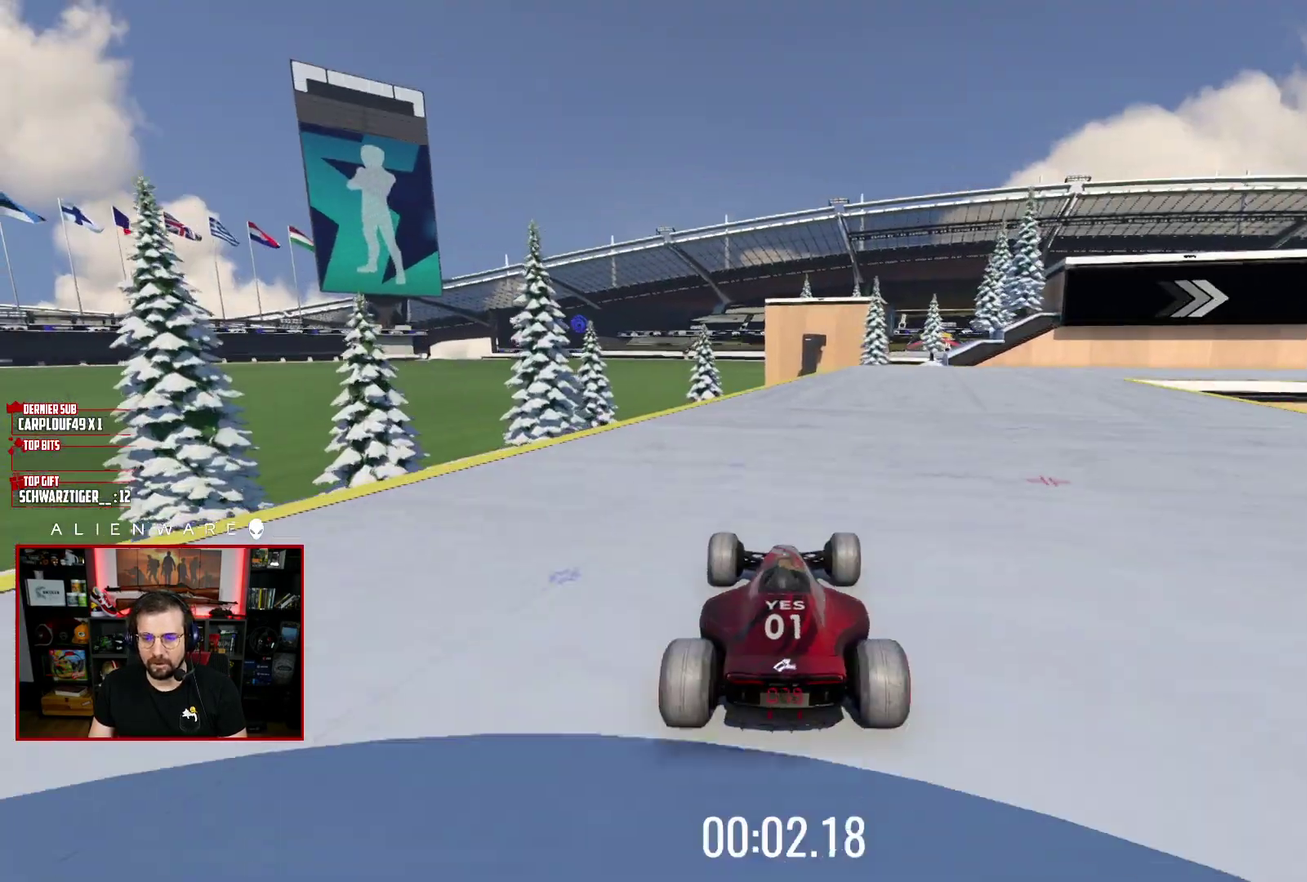
{"buttons": ["X"], "left_stick": "right", "right_stick": "center", "events": [[350, "left_stick", "right"]]}
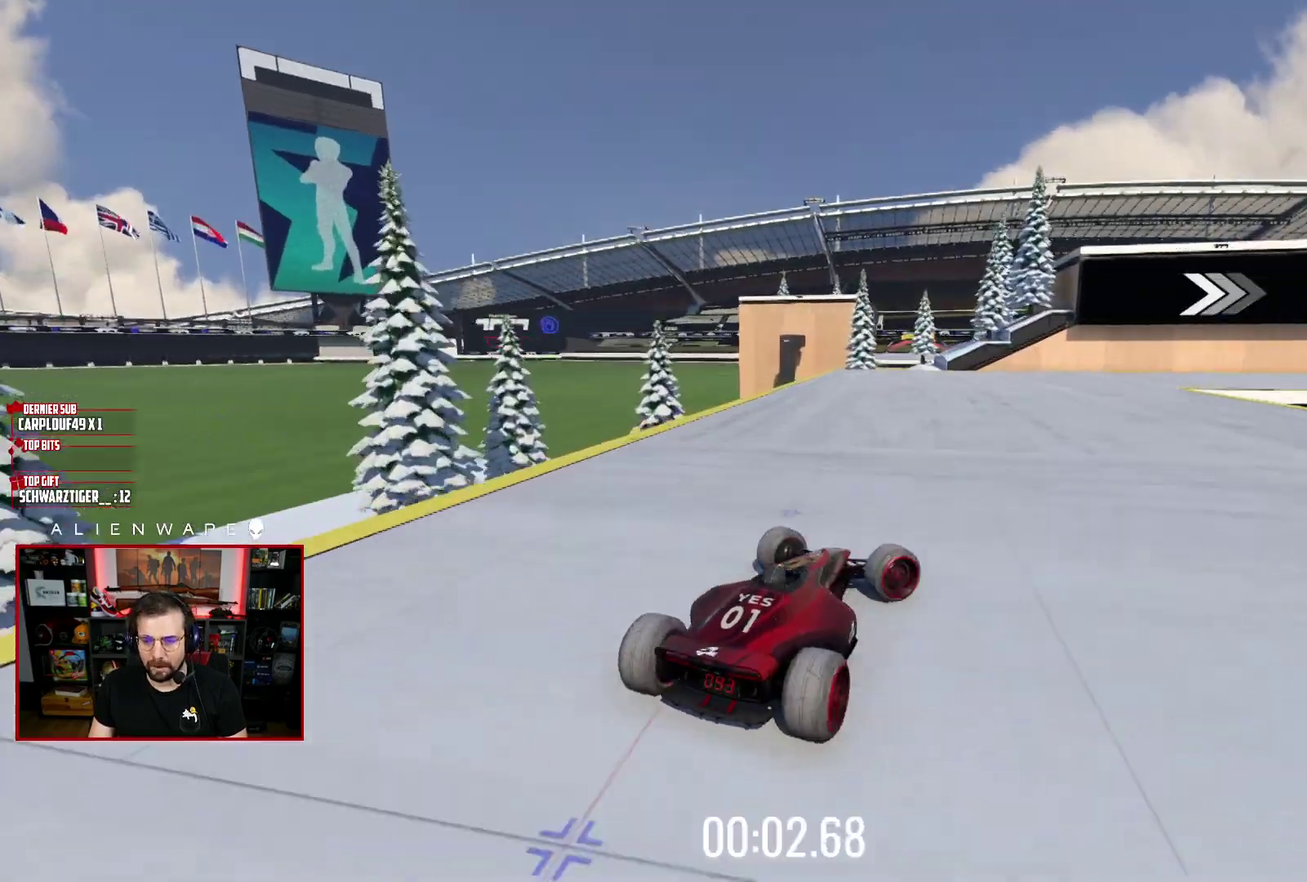
{"buttons": ["X"], "left_stick": "up-left", "right_stick": "center", "events": [[267, "left_stick", "center"], [367, "left_stick", "up-left"]]}
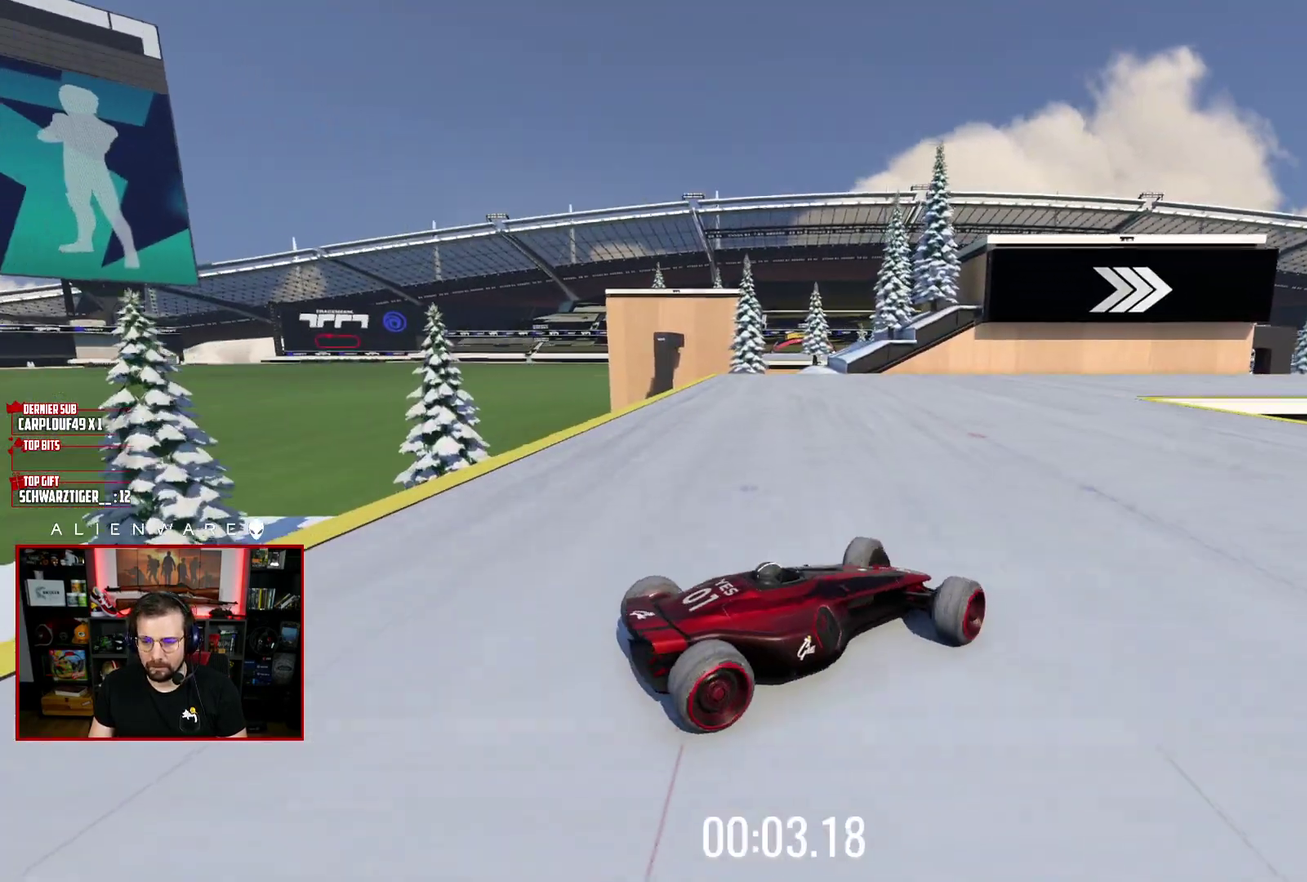
{"buttons": ["X"], "left_stick": "up-left", "right_stick": "center", "events": [[133, "left_stick", "right"], [400, "left_stick", "up-left"]]}
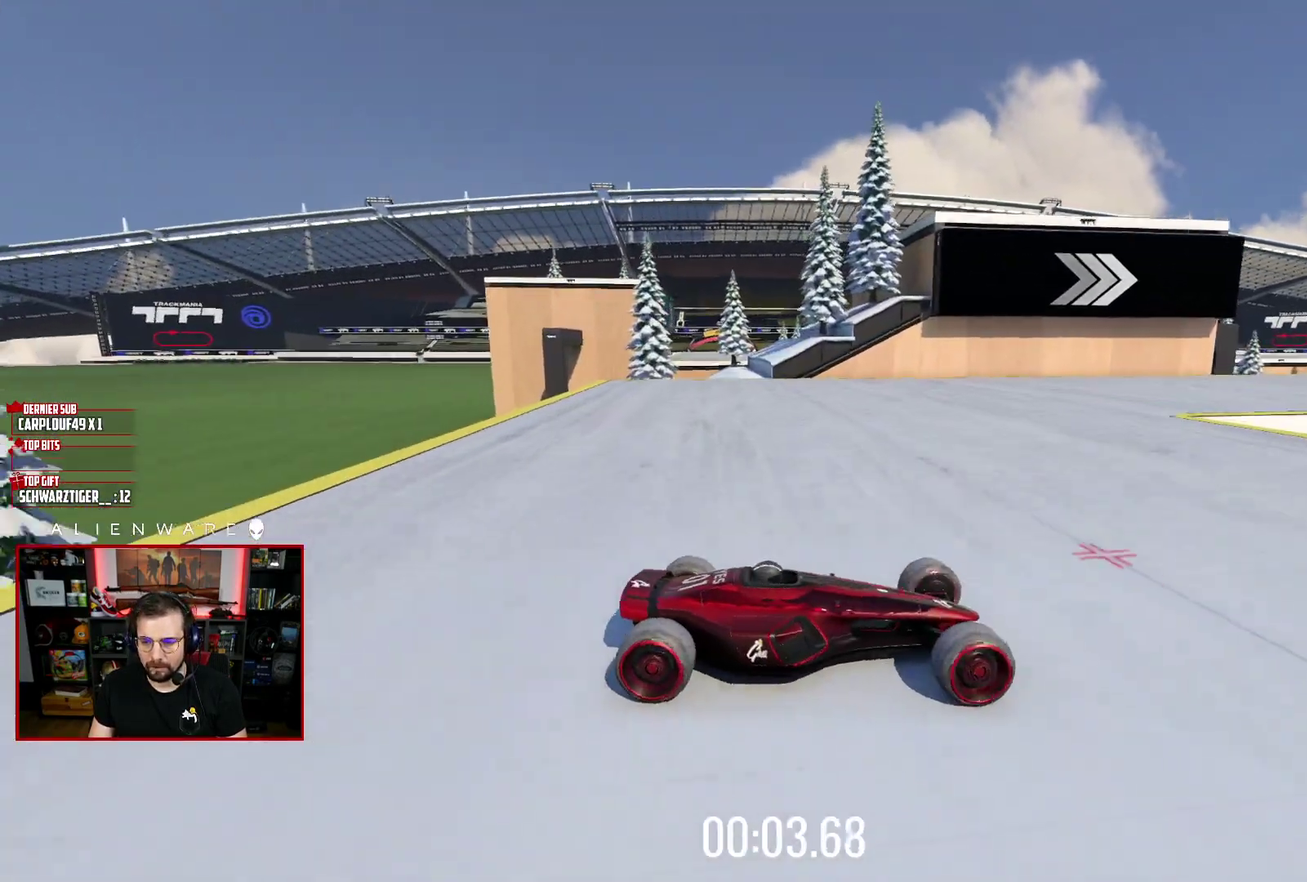
{"buttons": ["X"], "left_stick": "up-left", "right_stick": "center", "events": []}
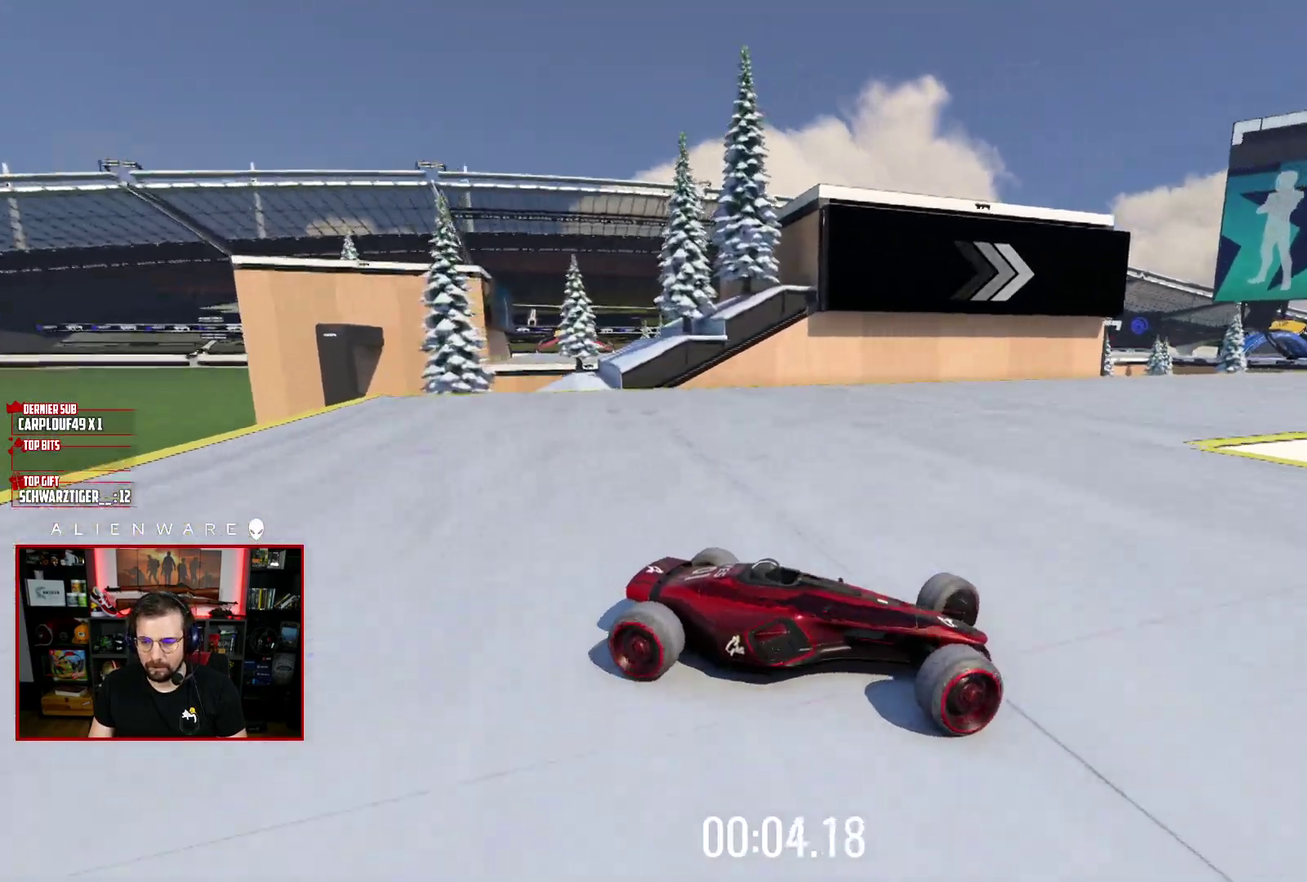
{"buttons": ["X"], "left_stick": "up-left", "right_stick": "center", "events": []}
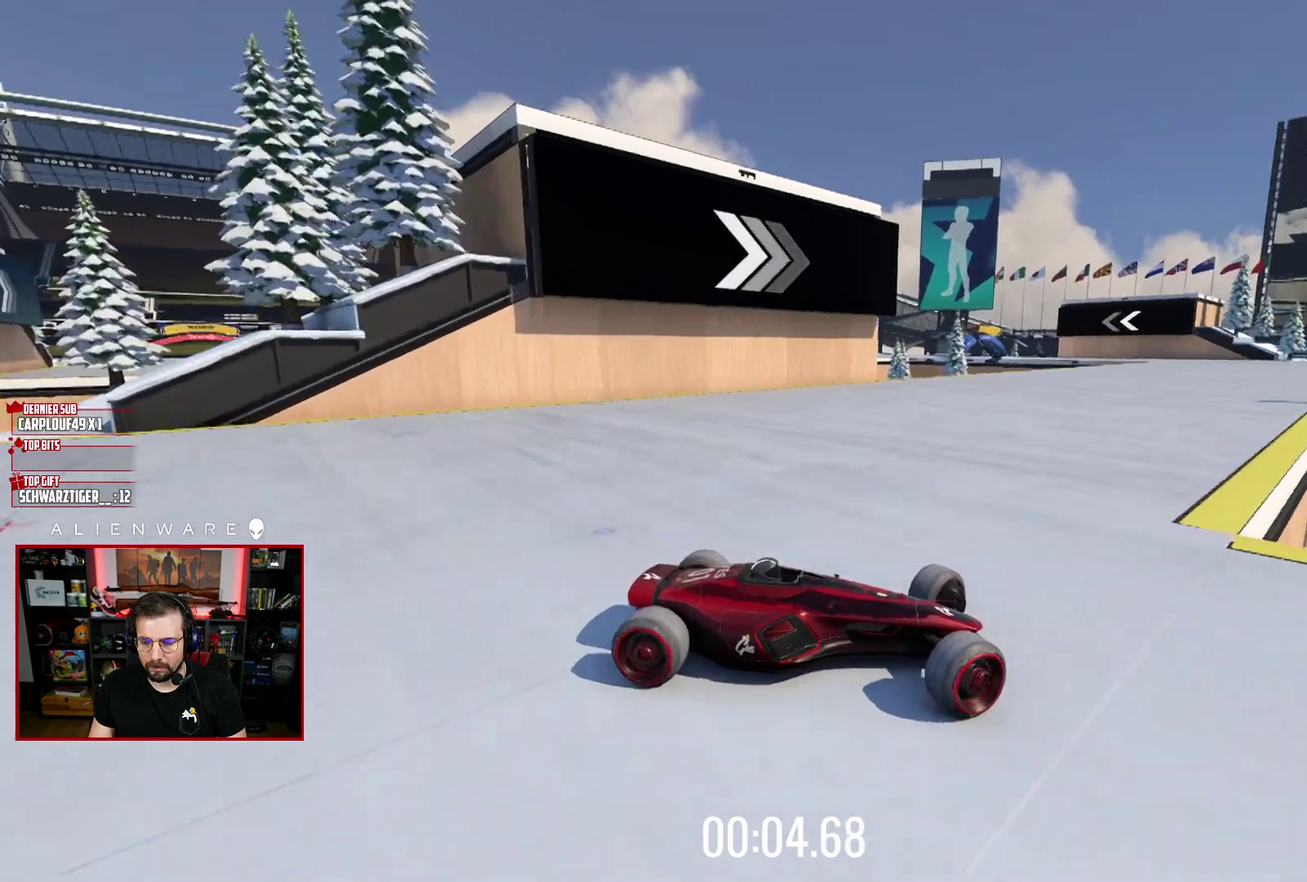
{"buttons": ["X"], "left_stick": "up-left", "right_stick": "center", "events": []}
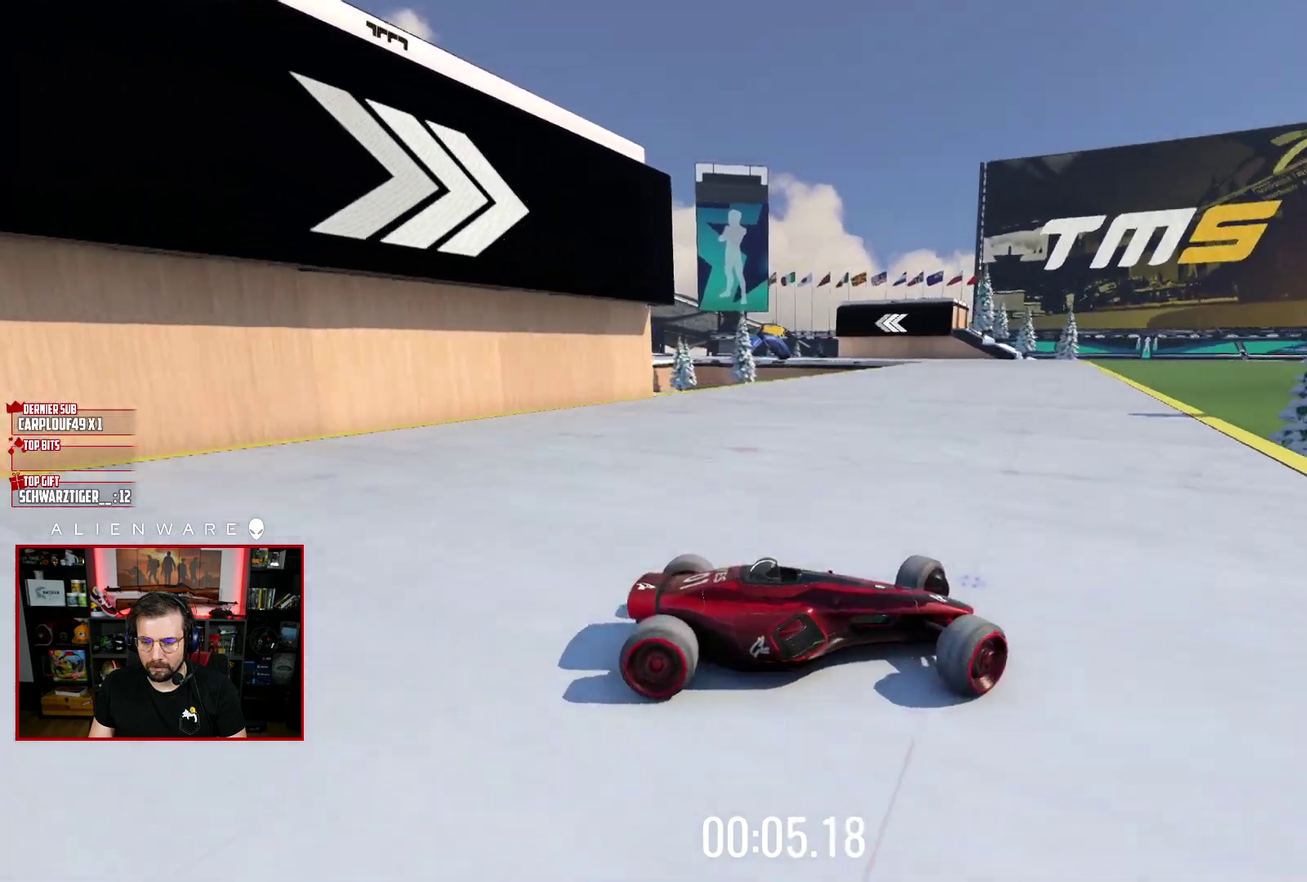
{"buttons": ["X"], "left_stick": "up-left", "right_stick": "center", "events": []}
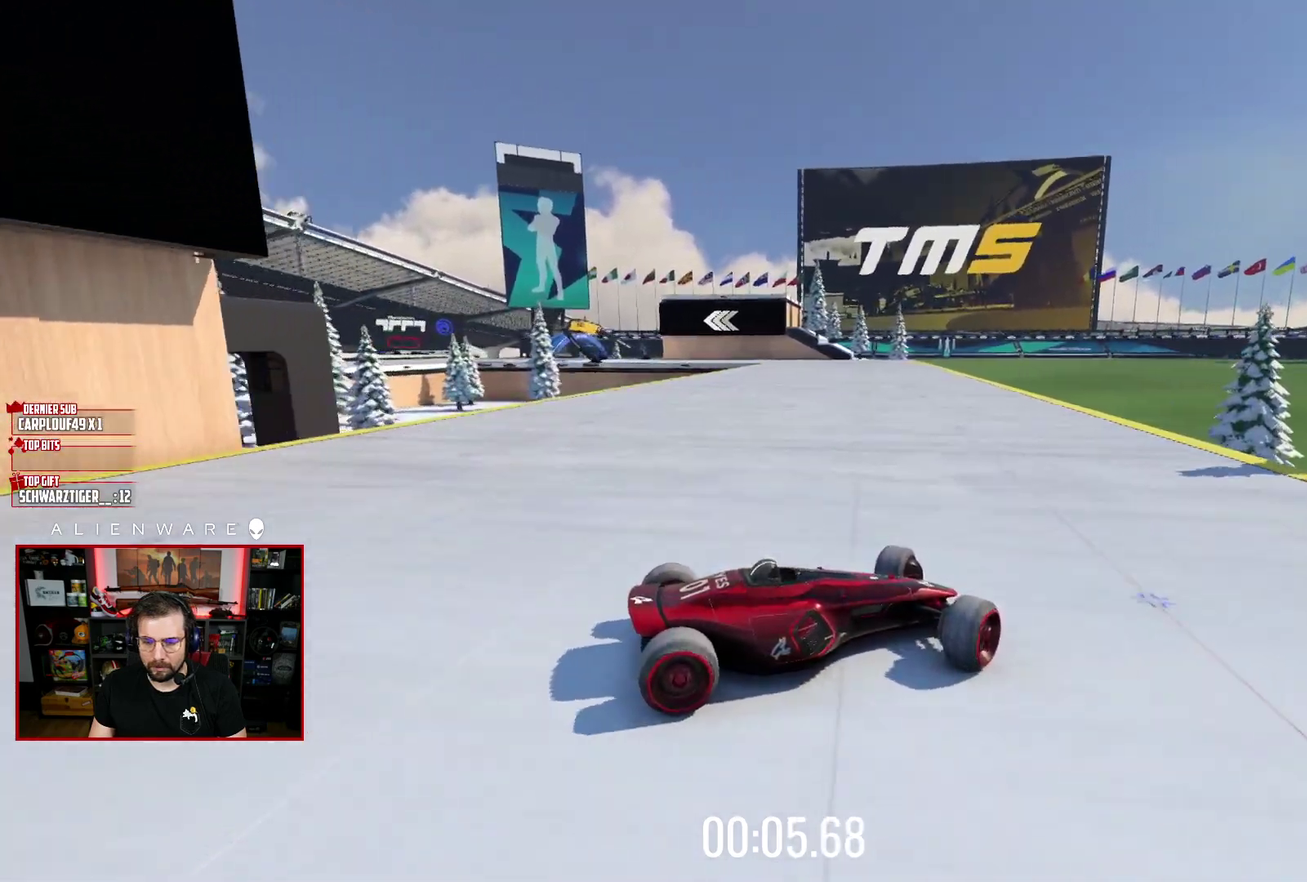
{"buttons": ["X"], "left_stick": "center", "right_stick": "center", "events": [[17, "X", "up"], [200, "left_stick", "left"], [367, "X", "down"], [400, "left_stick", "up-left"], [483, "left_stick", "center"]]}
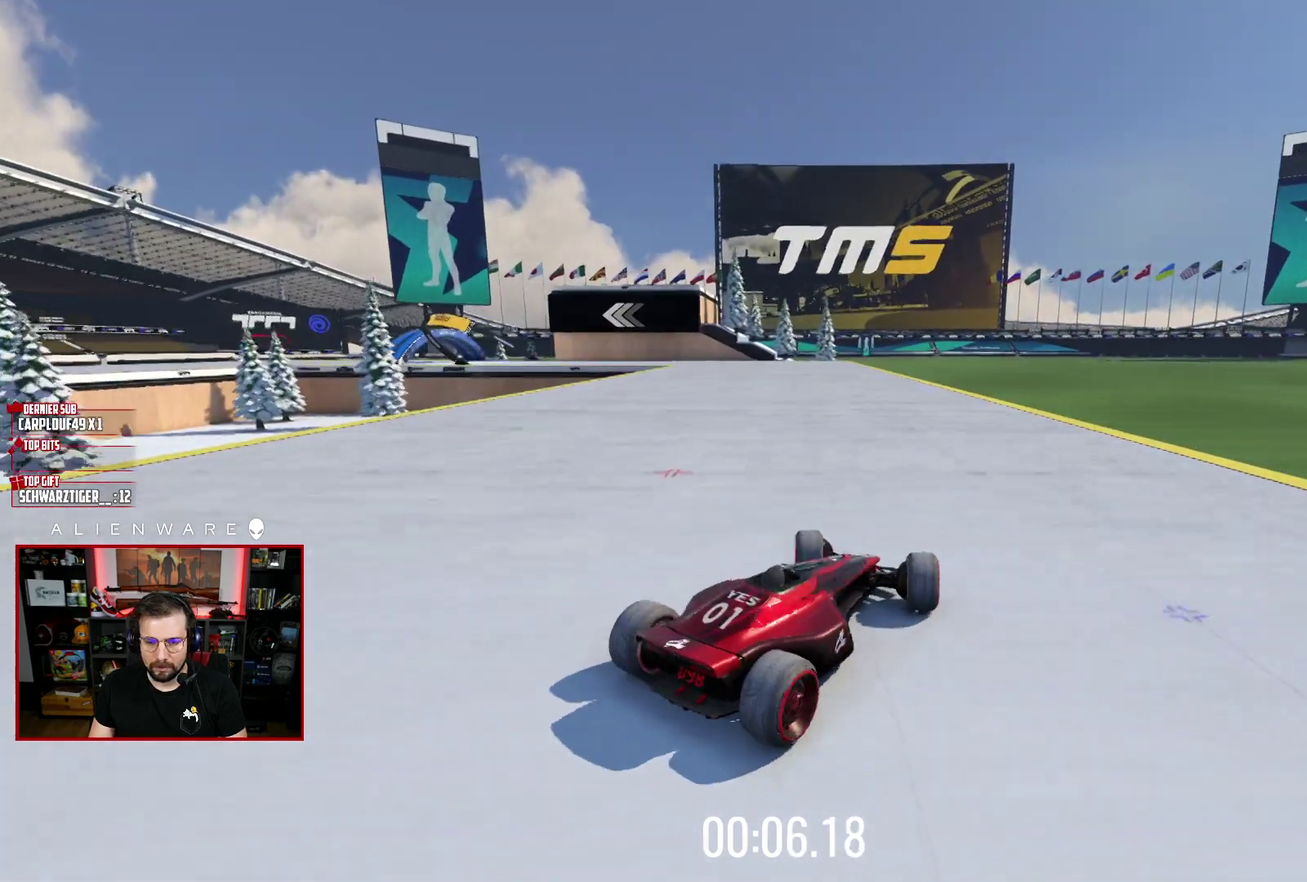
{"buttons": ["X"], "left_stick": "center", "right_stick": "center", "events": []}
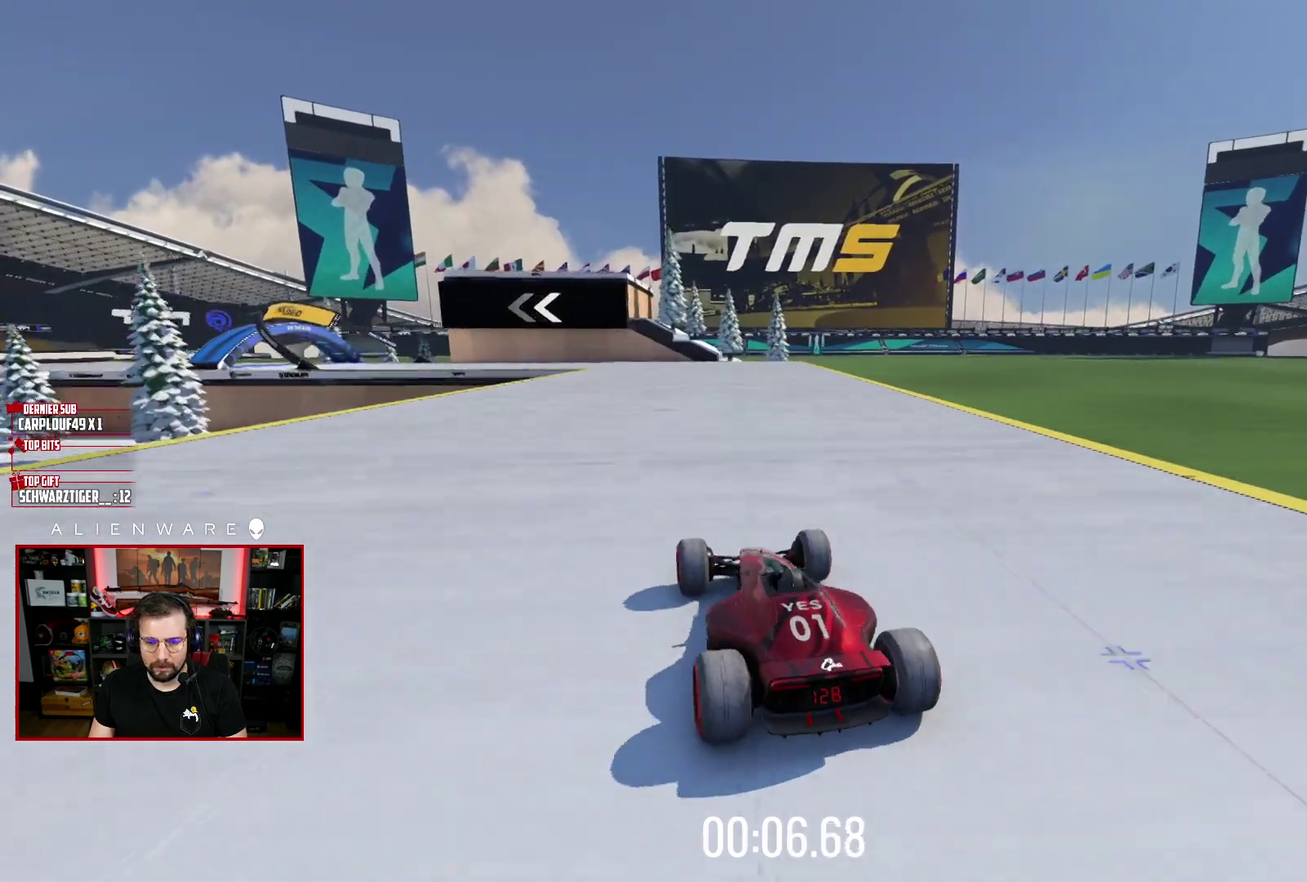
{"buttons": ["X"], "left_stick": "right", "right_stick": "center", "events": [[417, "left_stick", "right"]]}
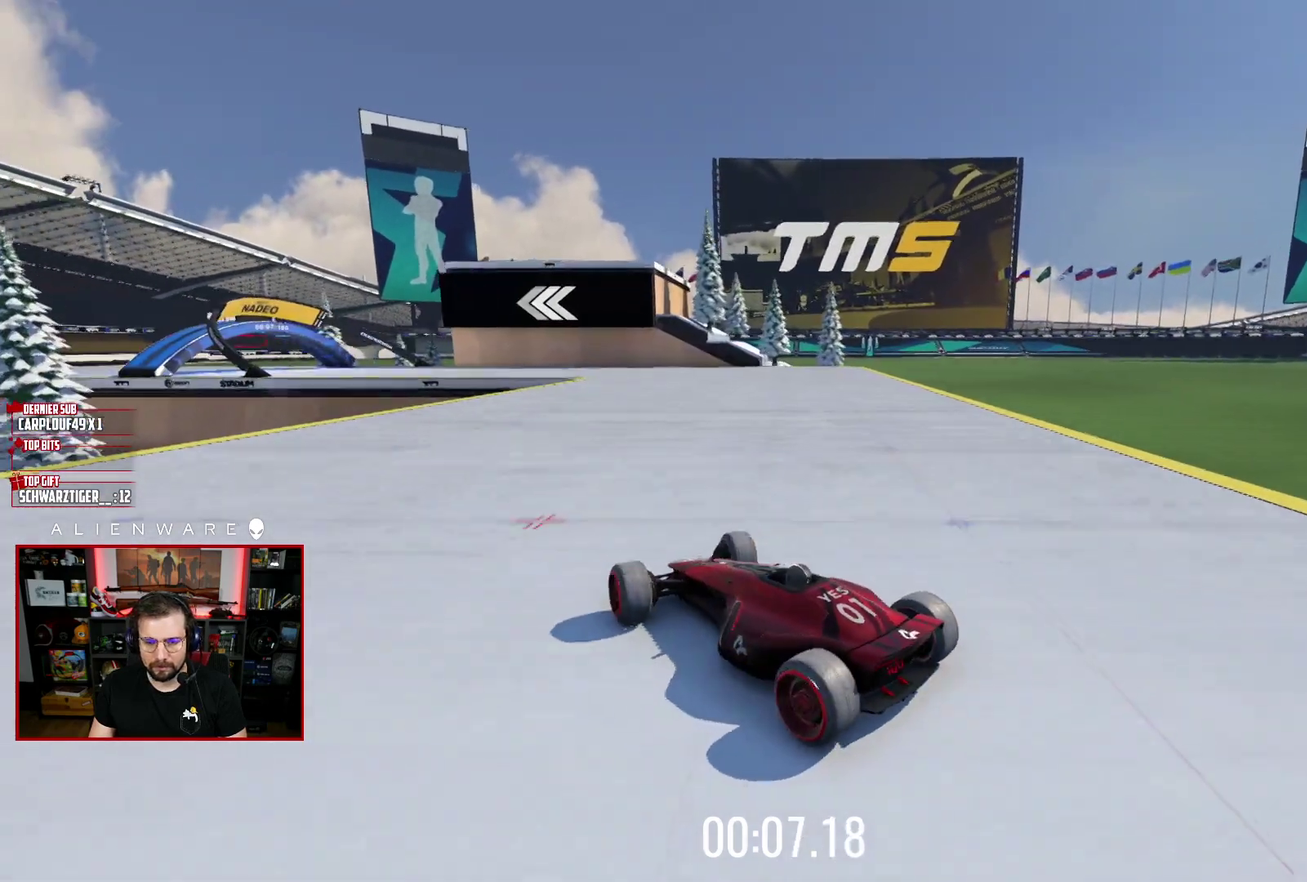
{"buttons": ["X"], "left_stick": "left", "right_stick": "center", "events": [[467, "left_stick", "left"]]}
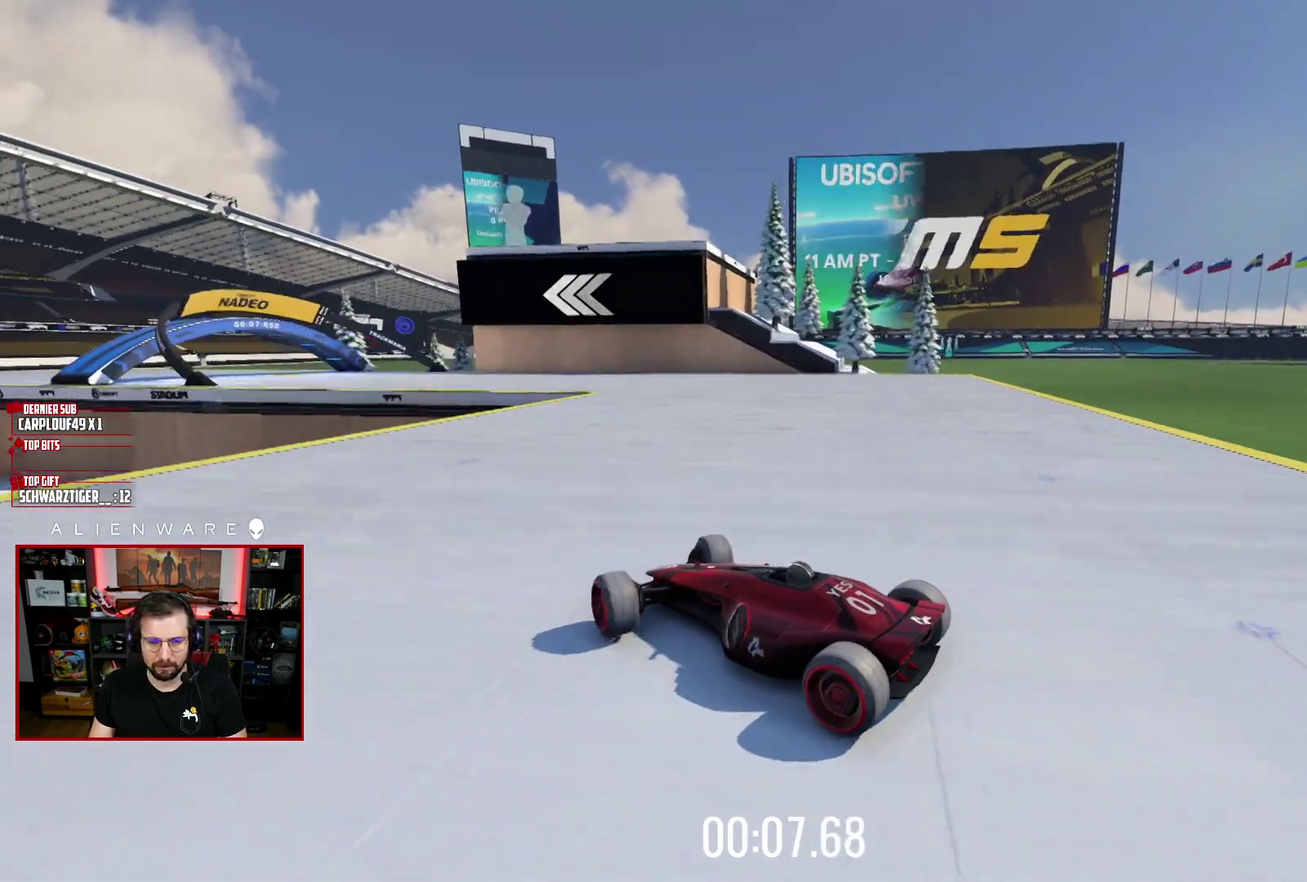
{"buttons": ["X"], "left_stick": "right", "right_stick": "center", "events": [[233, "left_stick", "up-left"], [283, "left_stick", "left"], [500, "left_stick", "right"]]}
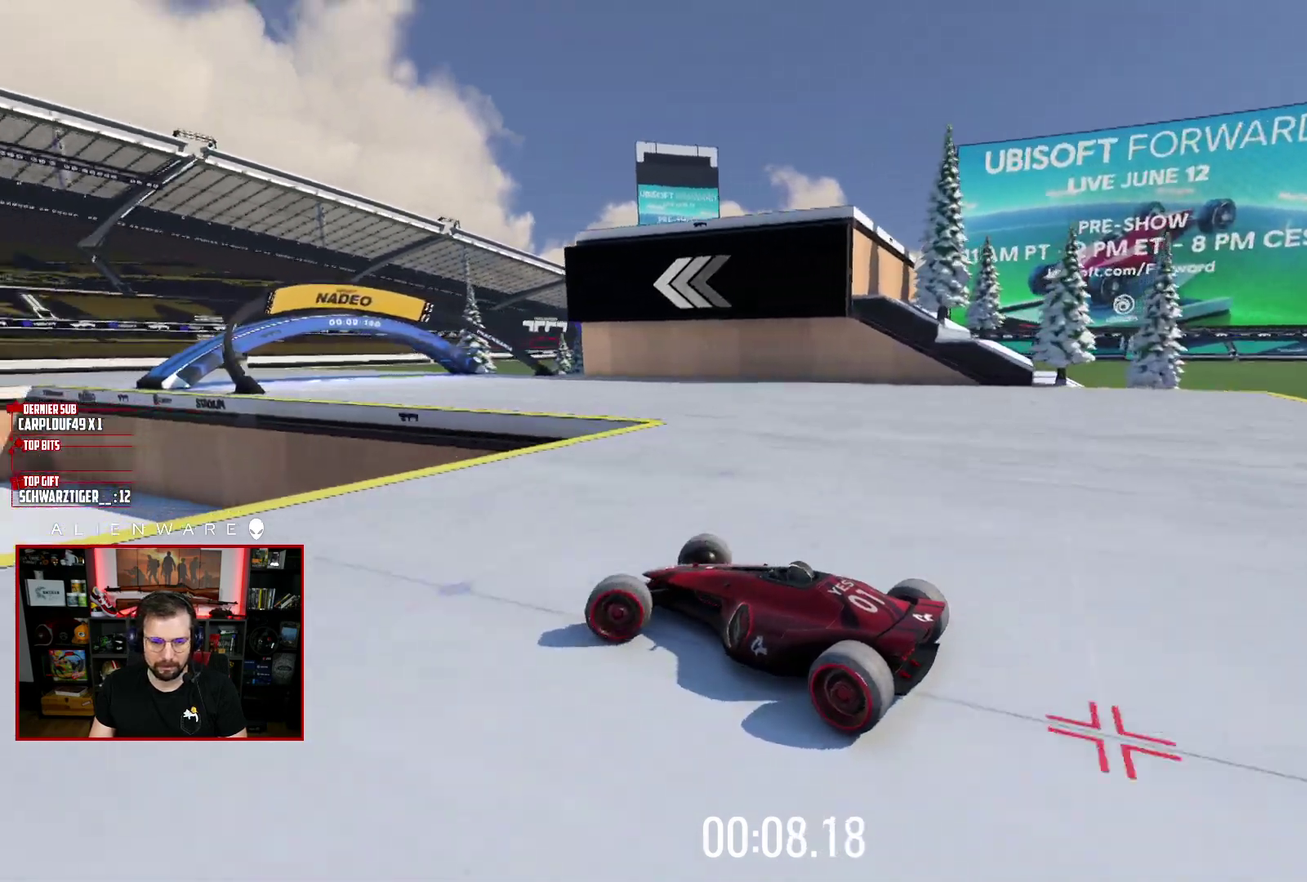
{"buttons": ["X", "L3"], "left_stick": "right", "right_stick": "center", "events": [[250, "L3", "down"]]}
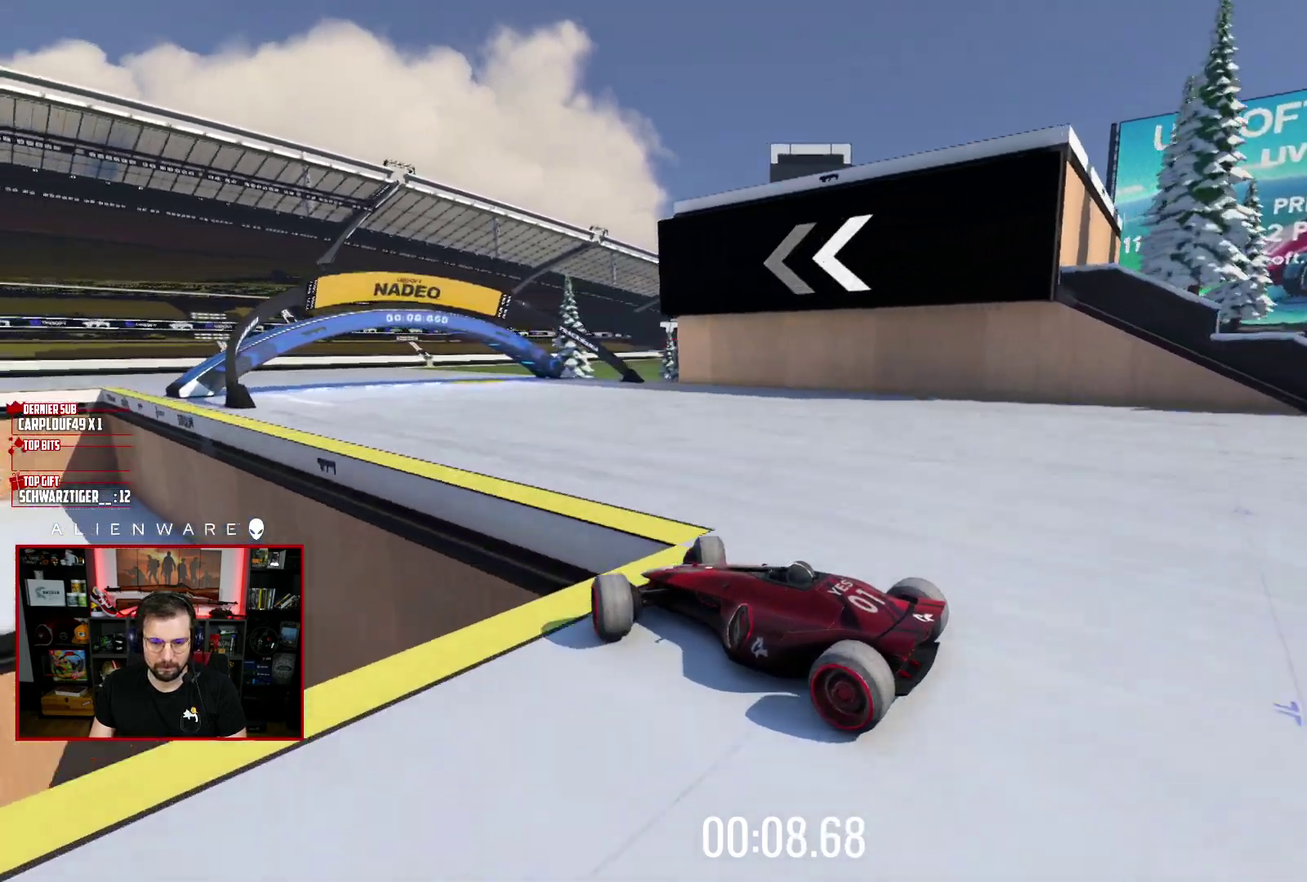
{"buttons": ["X"], "left_stick": "left", "right_stick": "center", "events": [[250, "L3", "up"], [300, "left_stick", "left"]]}
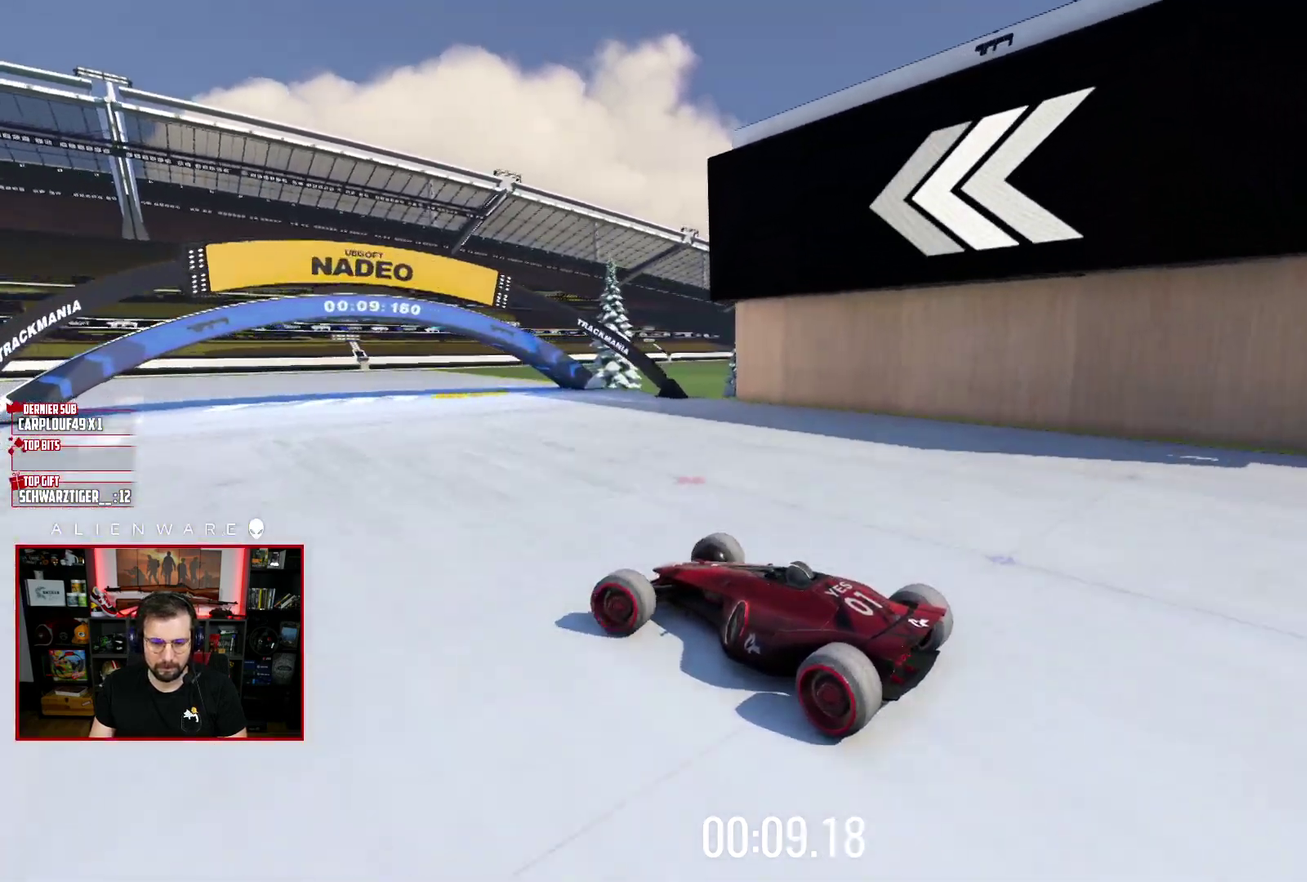
{"buttons": ["X"], "left_stick": "center", "right_stick": "center", "events": [[317, "left_stick", "center"]]}
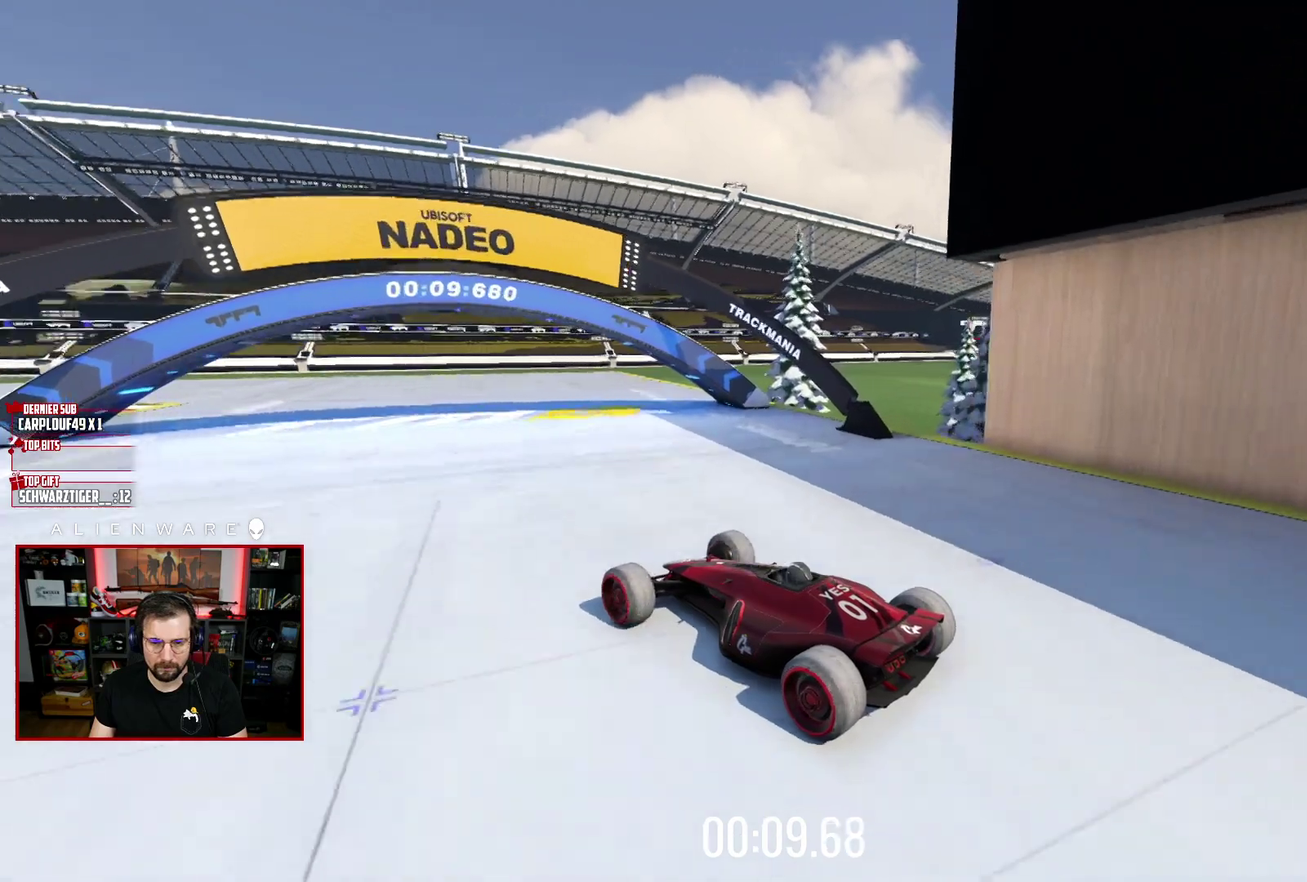
{"buttons": ["X"], "left_stick": "left", "right_stick": "center", "events": [[167, "left_stick", "left"], [267, "left_stick", "center"], [417, "left_stick", "left"]]}
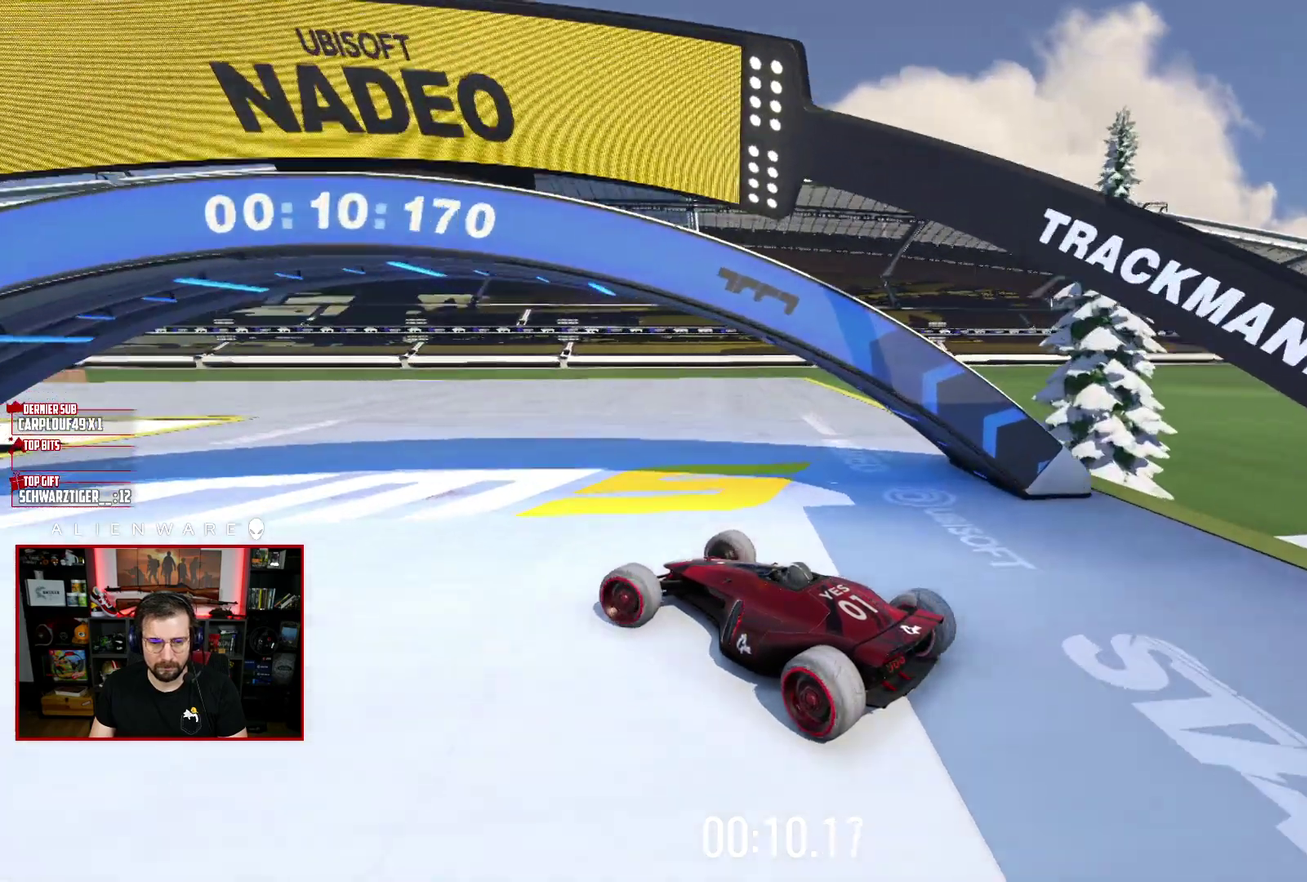
{"buttons": ["X"], "left_stick": "center", "right_stick": "center", "events": [[417, "left_stick", "center"]]}
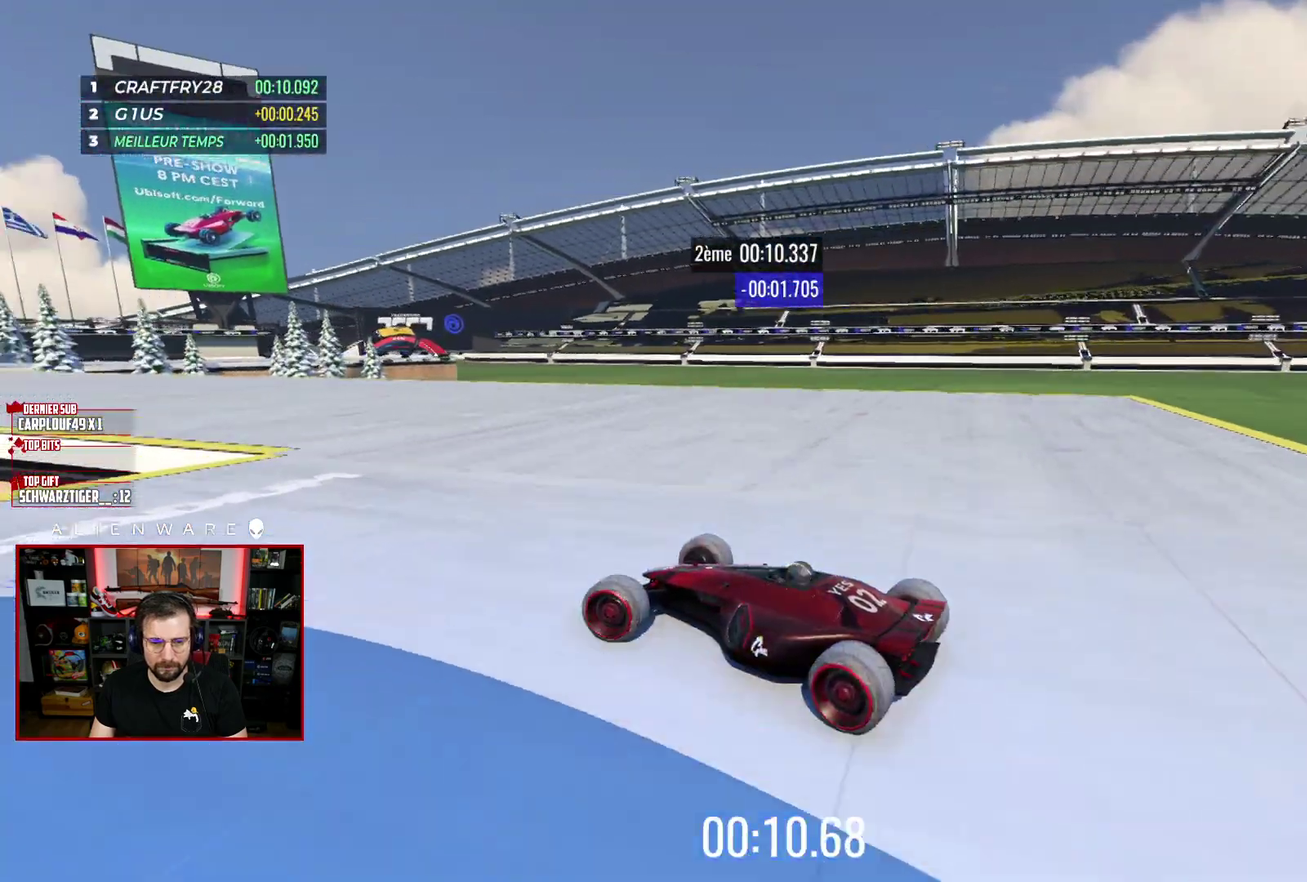
{"buttons": ["X"], "left_stick": "right", "right_stick": "center", "events": [[33, "left_stick", "right"]]}
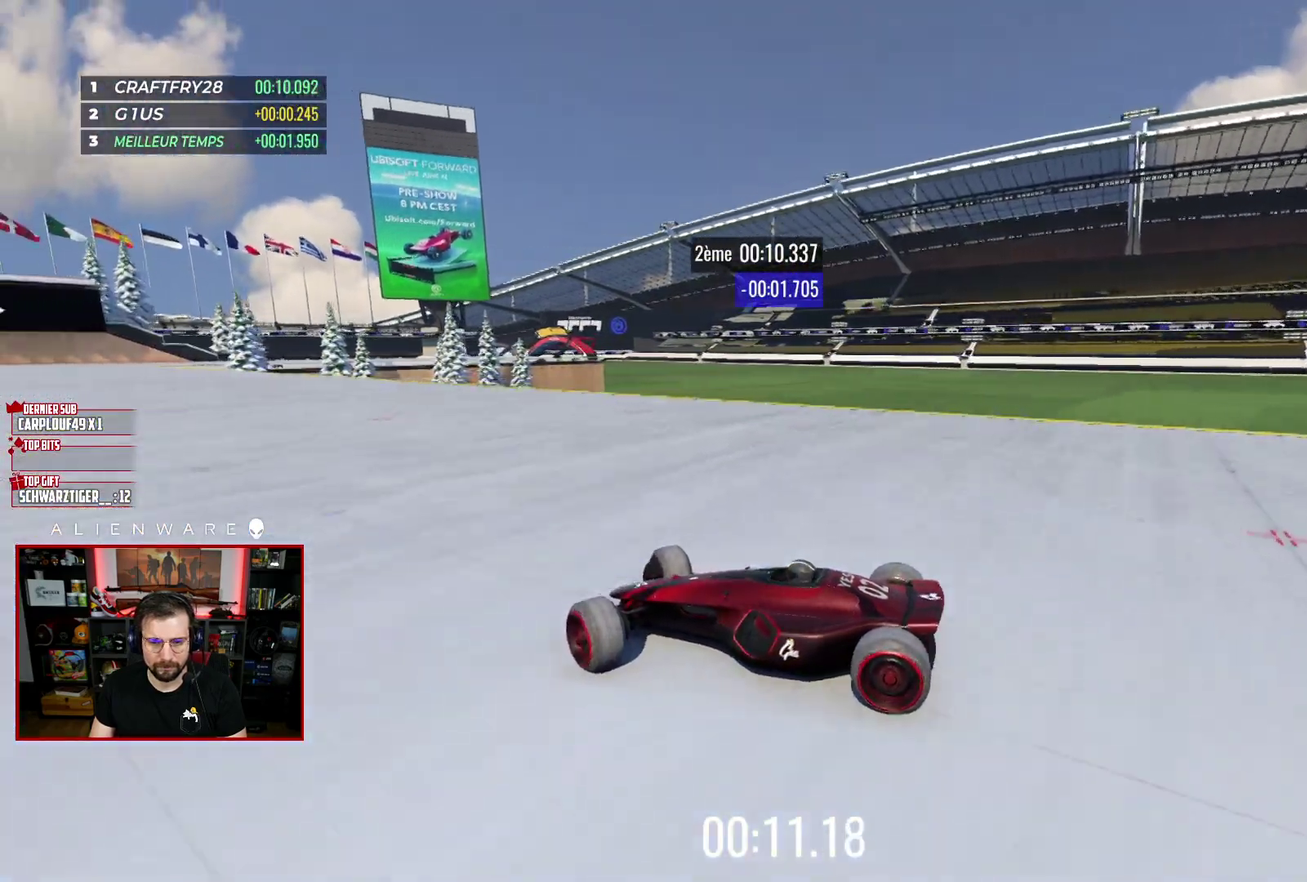
{"buttons": ["X"], "left_stick": "right", "right_stick": "center", "events": []}
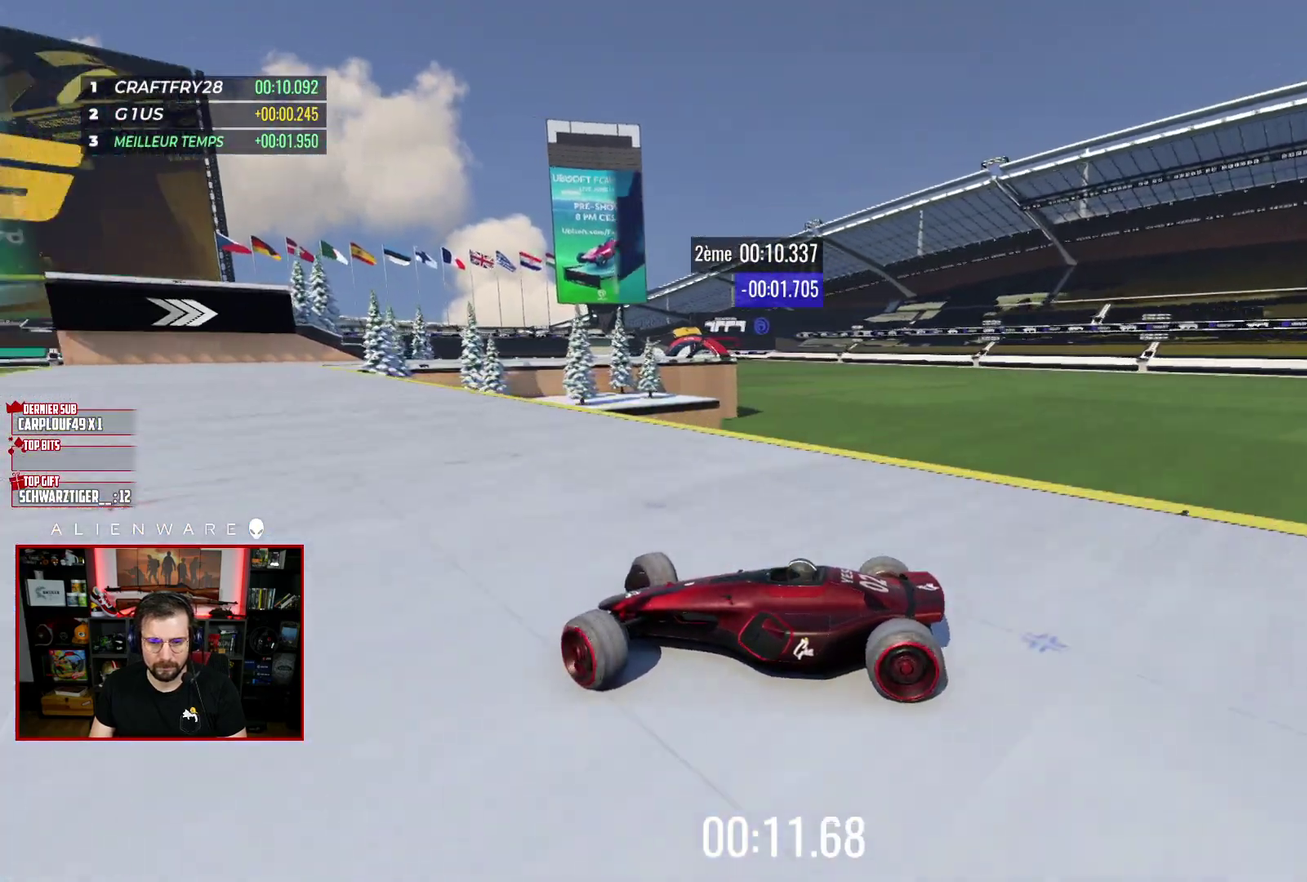
{"buttons": ["X"], "left_stick": "center", "right_stick": "center", "events": [[250, "left_stick", "center"]]}
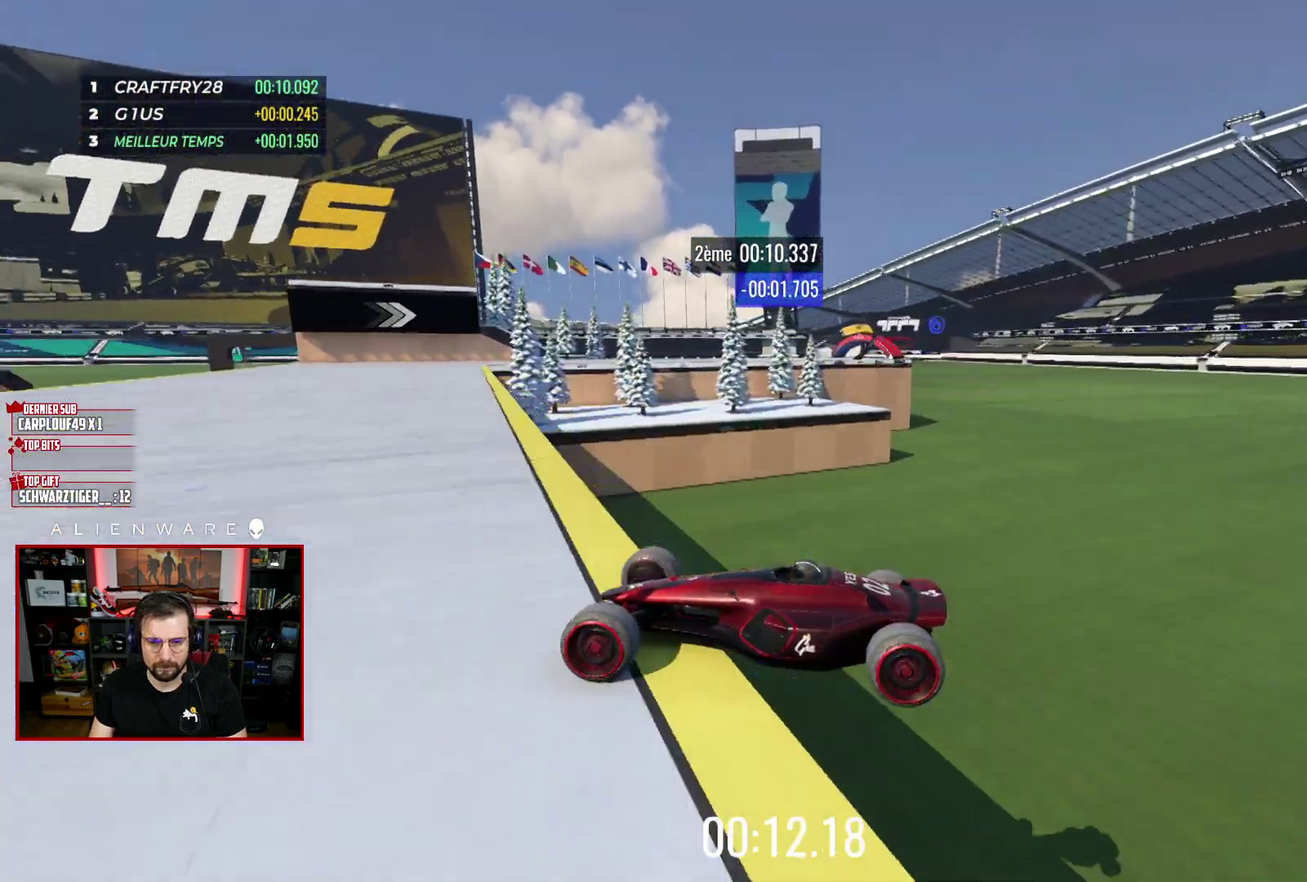
{"buttons": ["X"], "left_stick": "center", "right_stick": "center", "events": [[17, "X", "up"], [150, "B", "down"], [317, "B", "up"], [467, "X", "down"]]}
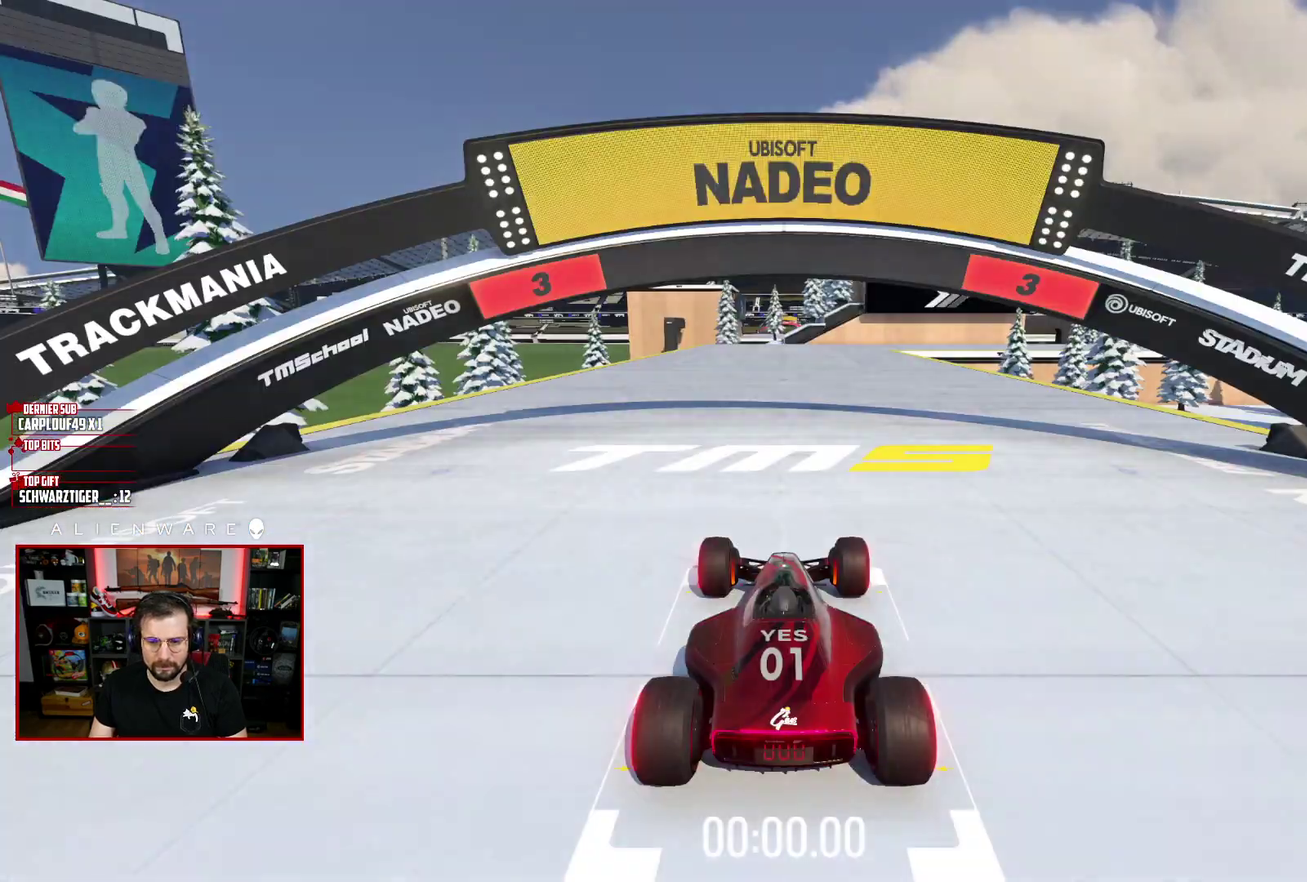
{"buttons": ["X"], "left_stick": "center", "right_stick": "center", "events": []}
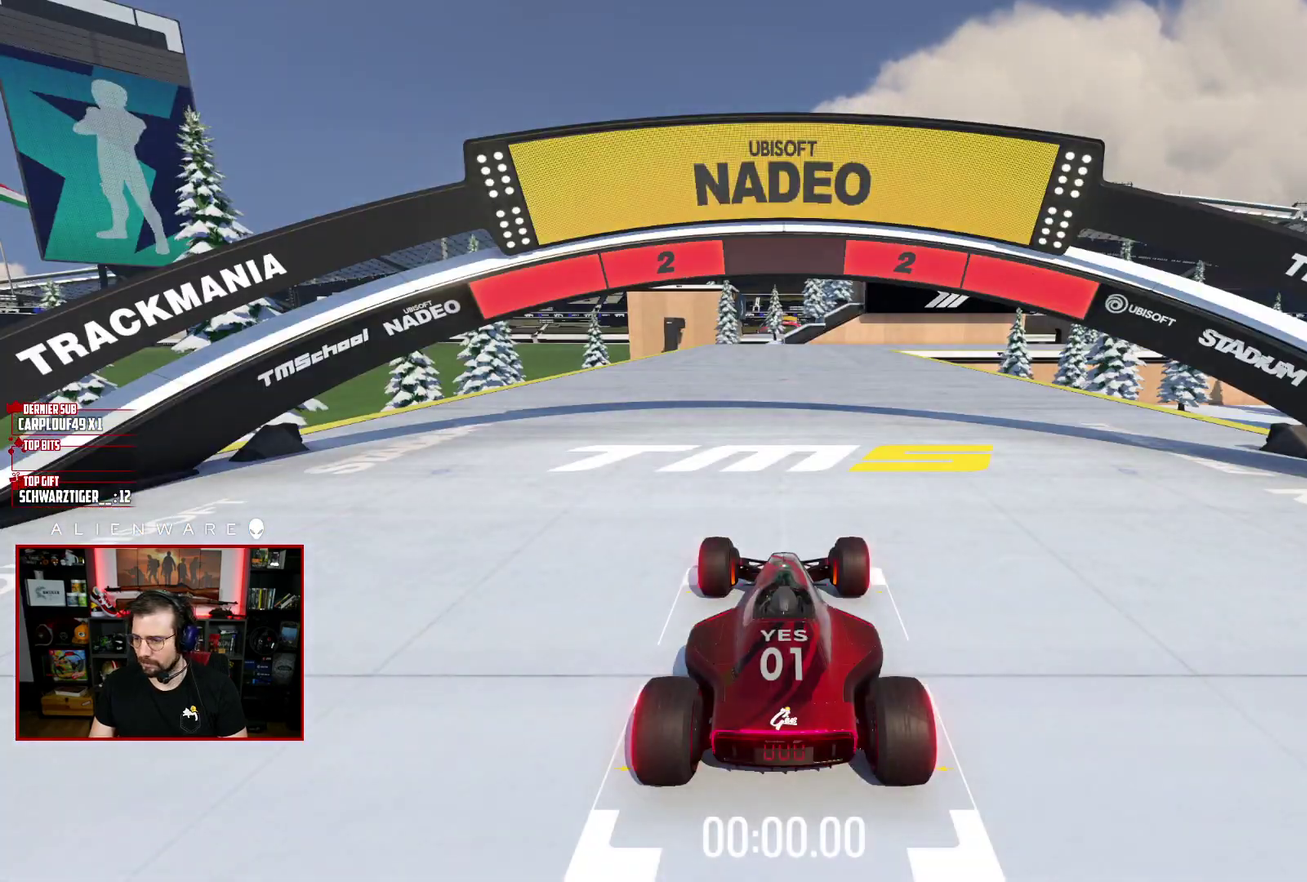
{"buttons": ["X"], "left_stick": "center", "right_stick": "center", "events": []}
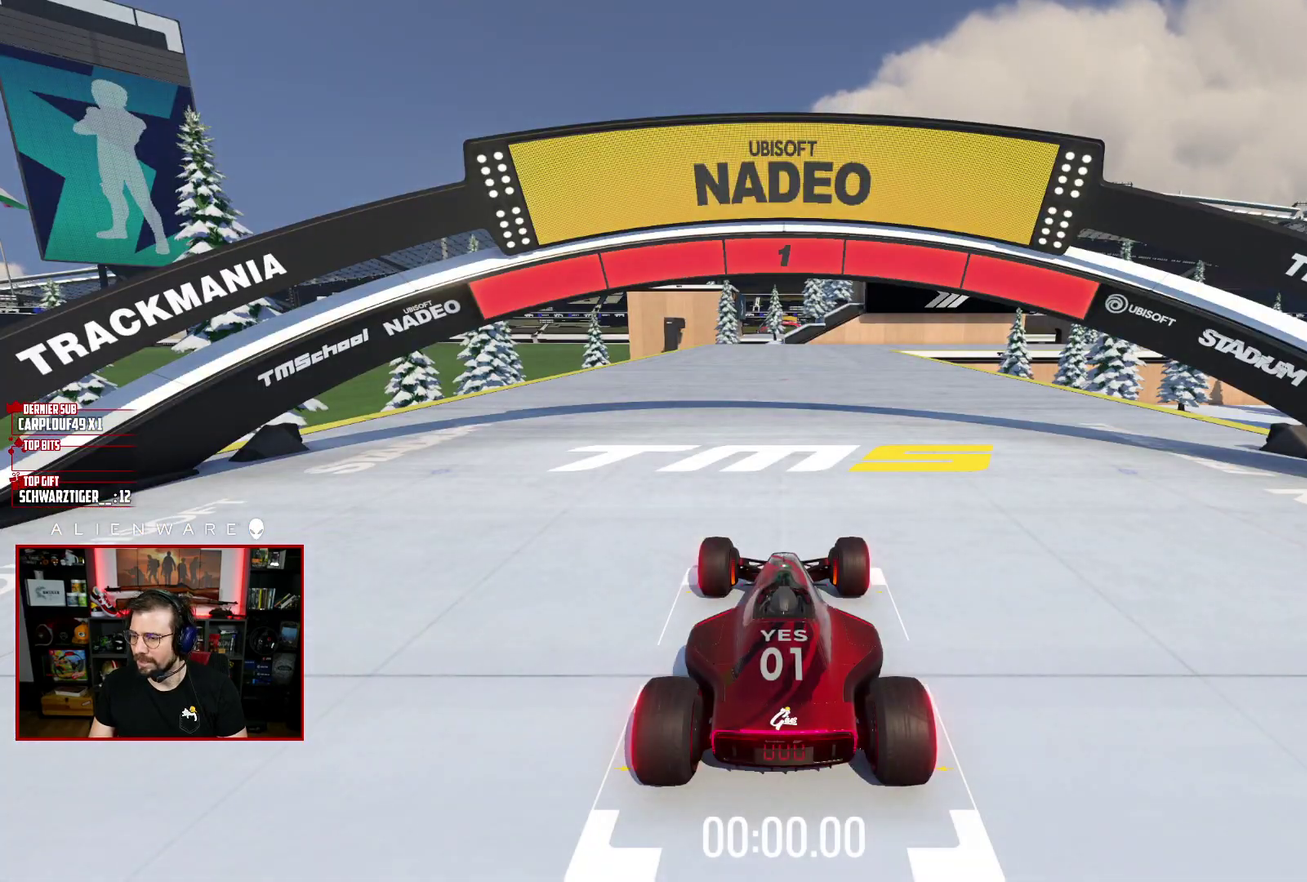
{"buttons": ["X"], "left_stick": "center", "right_stick": "center", "events": []}
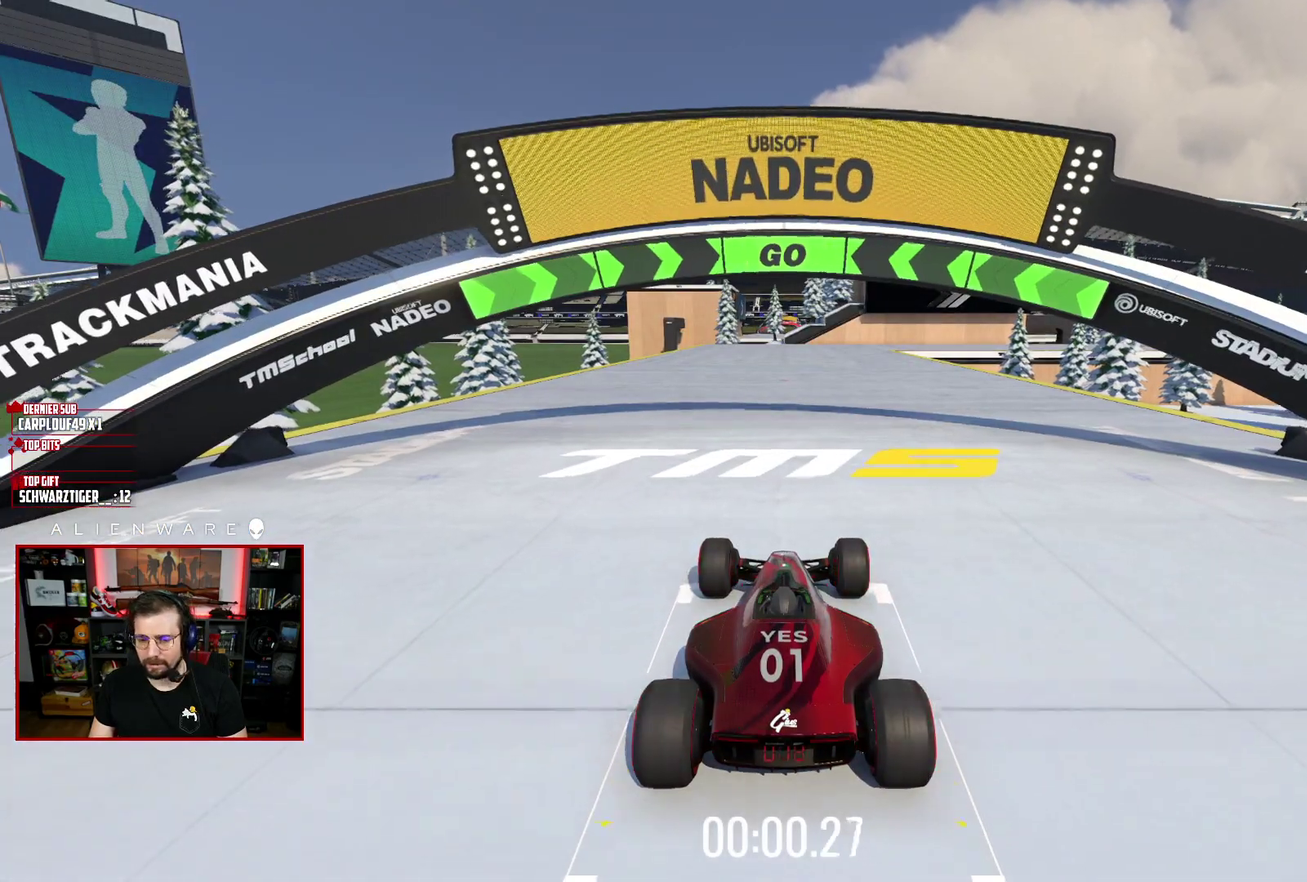
{"buttons": ["X"], "left_stick": "center", "right_stick": "center", "events": []}